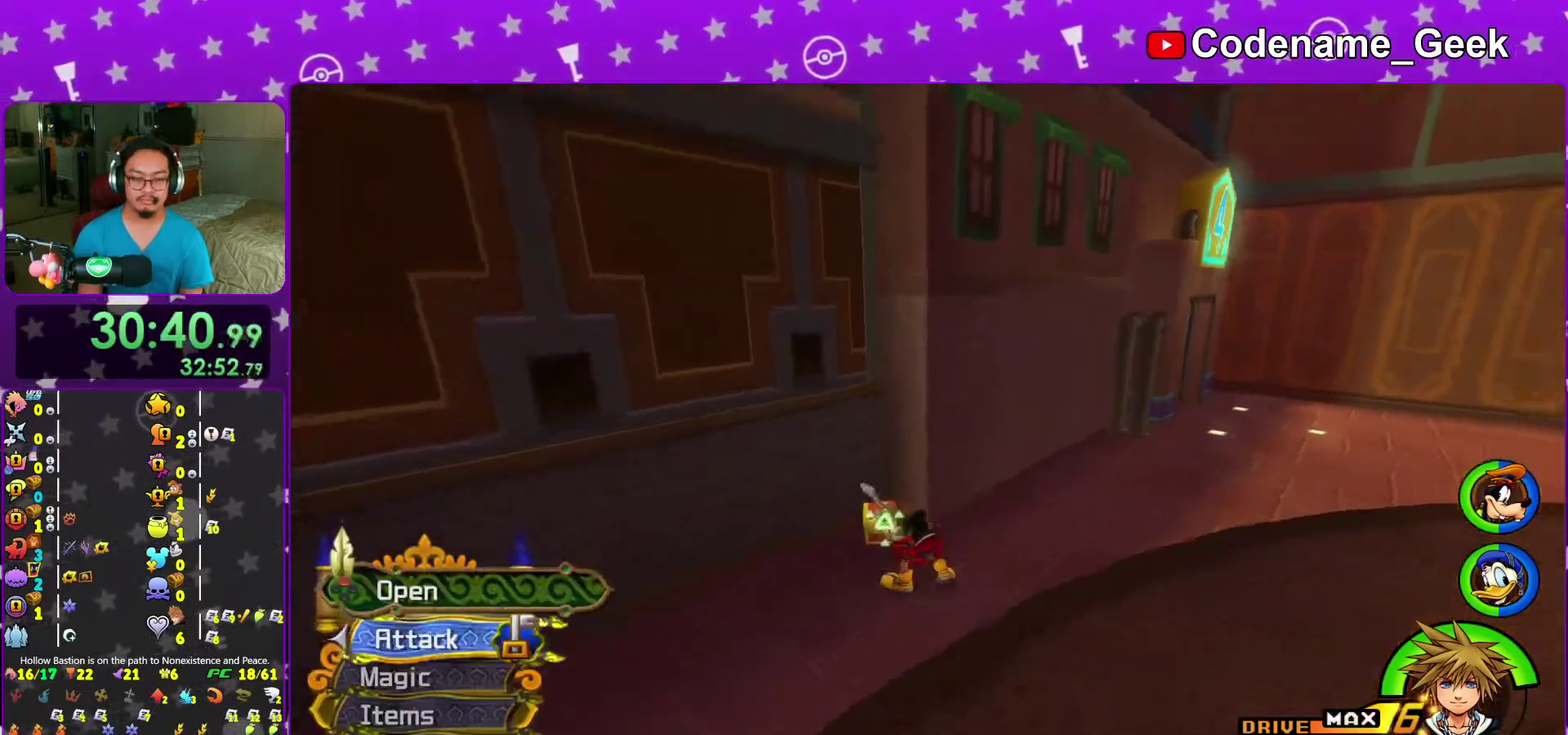
Gameplay with a controller (Nintendo layout); each line is a JSON object with the inputs held at the frame after it (dt_ms = milliseconds from this image to that frame). "events" lists button and stick changes between this image and that frame as [ms after this image, input, new state], when the widget could be followed in between. This overlay highlights the sticks when they move; stick clicks (L3 R3) are not distinguishable. Not read: L3 R3 START.
{"dt_ms": 600, "buttons": [], "left_stick": "center", "right_stick": "center"}
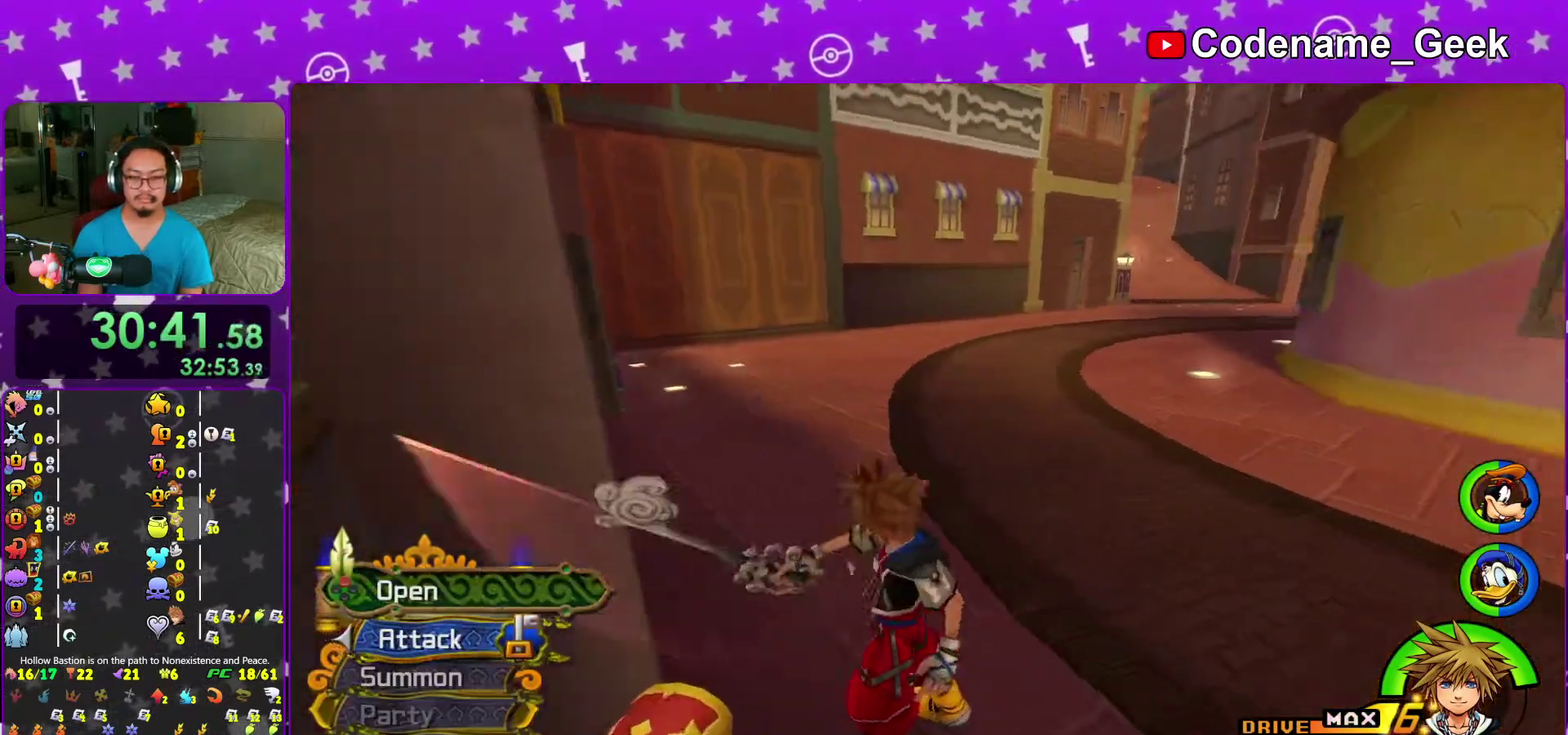
{"dt_ms": 400, "buttons": [], "left_stick": "up", "right_stick": "center"}
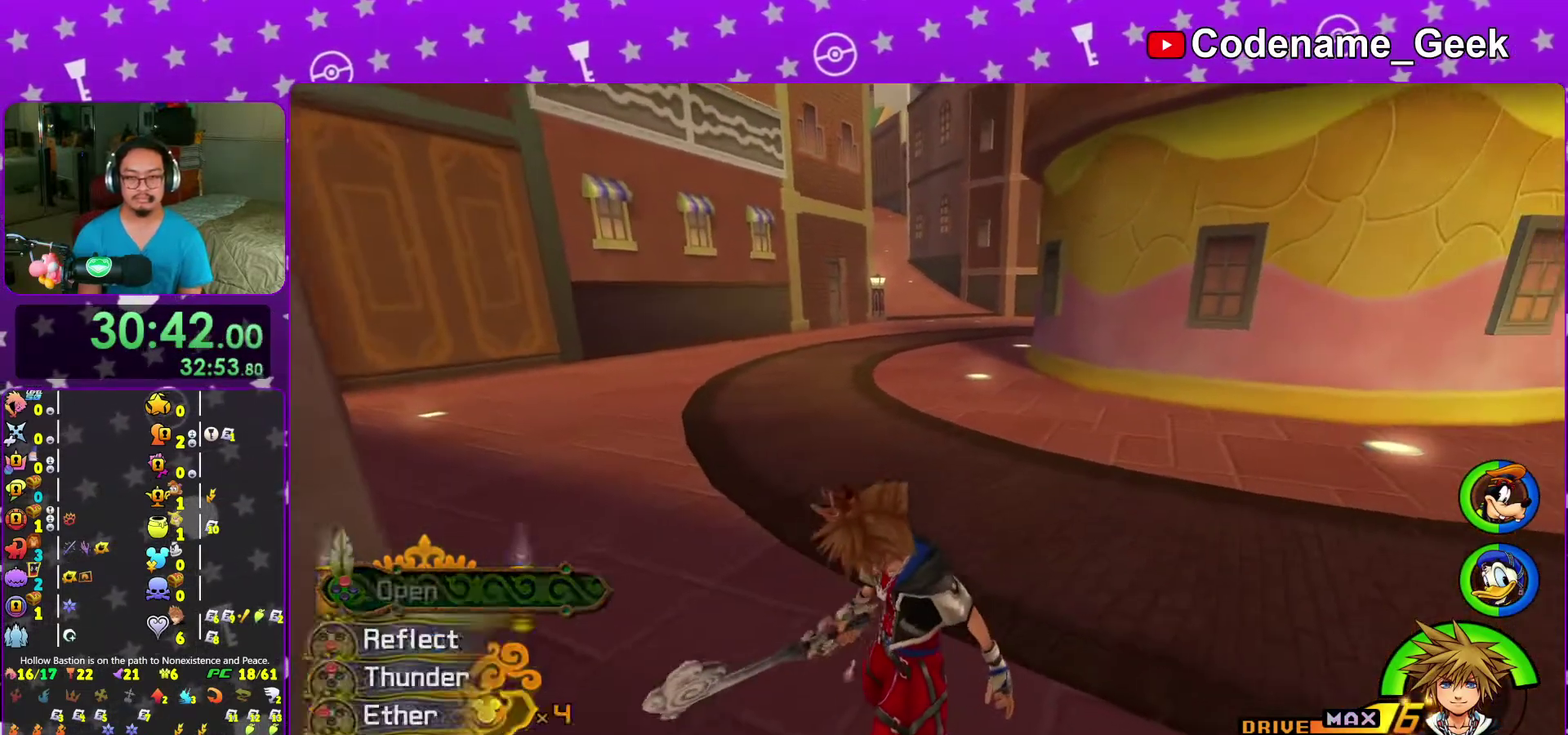
{"dt_ms": 600, "buttons": [], "left_stick": "up", "right_stick": "center", "events": [[250, "Y", "down"], [367, "Y", "up"], [450, "Y", "down"], [567, "Y", "up"]]}
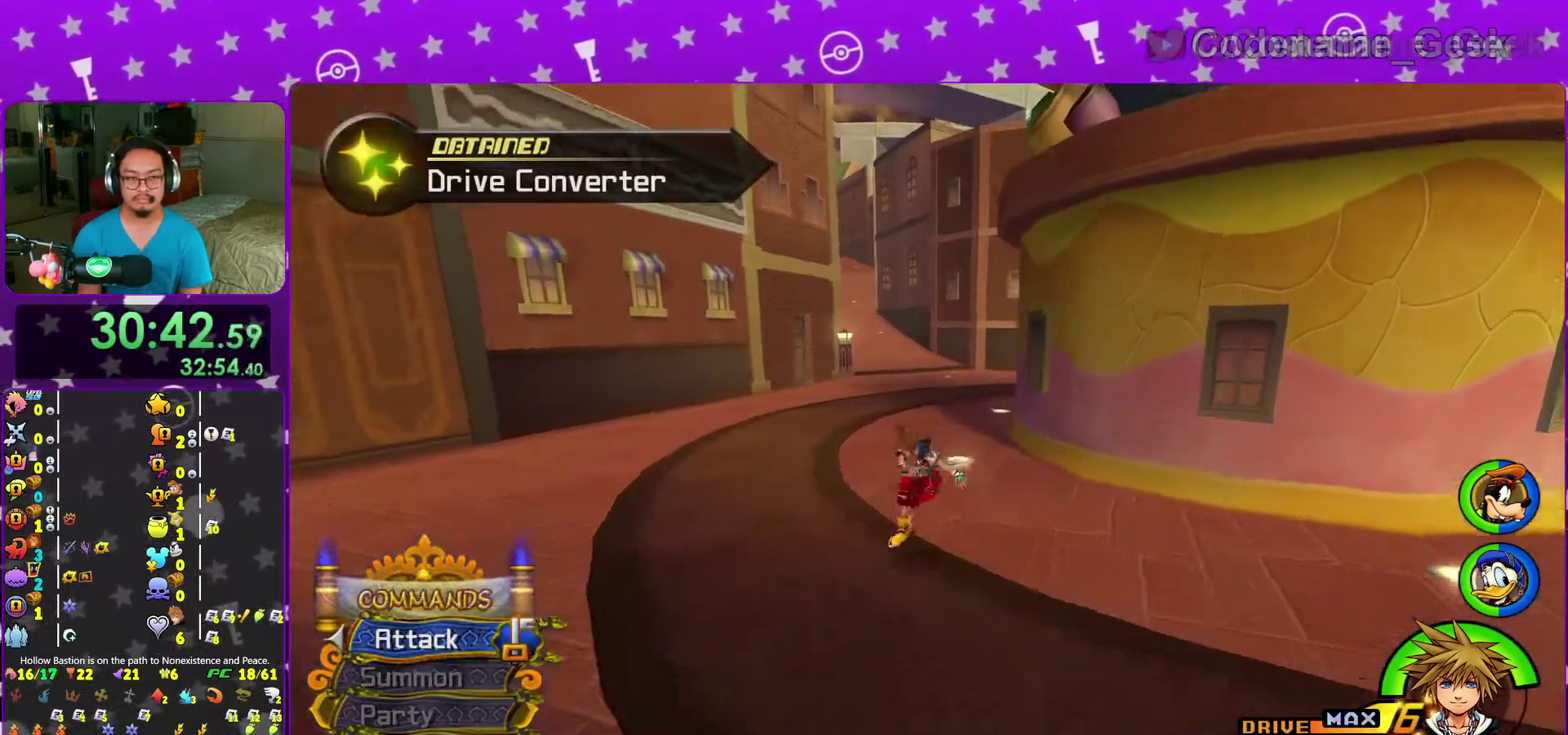
{"dt_ms": 400, "buttons": [], "left_stick": "up", "right_stick": "center", "events": [[67, "Y", "down"], [133, "Y", "up"], [250, "right_stick", "left"], [350, "right_stick", "center"]]}
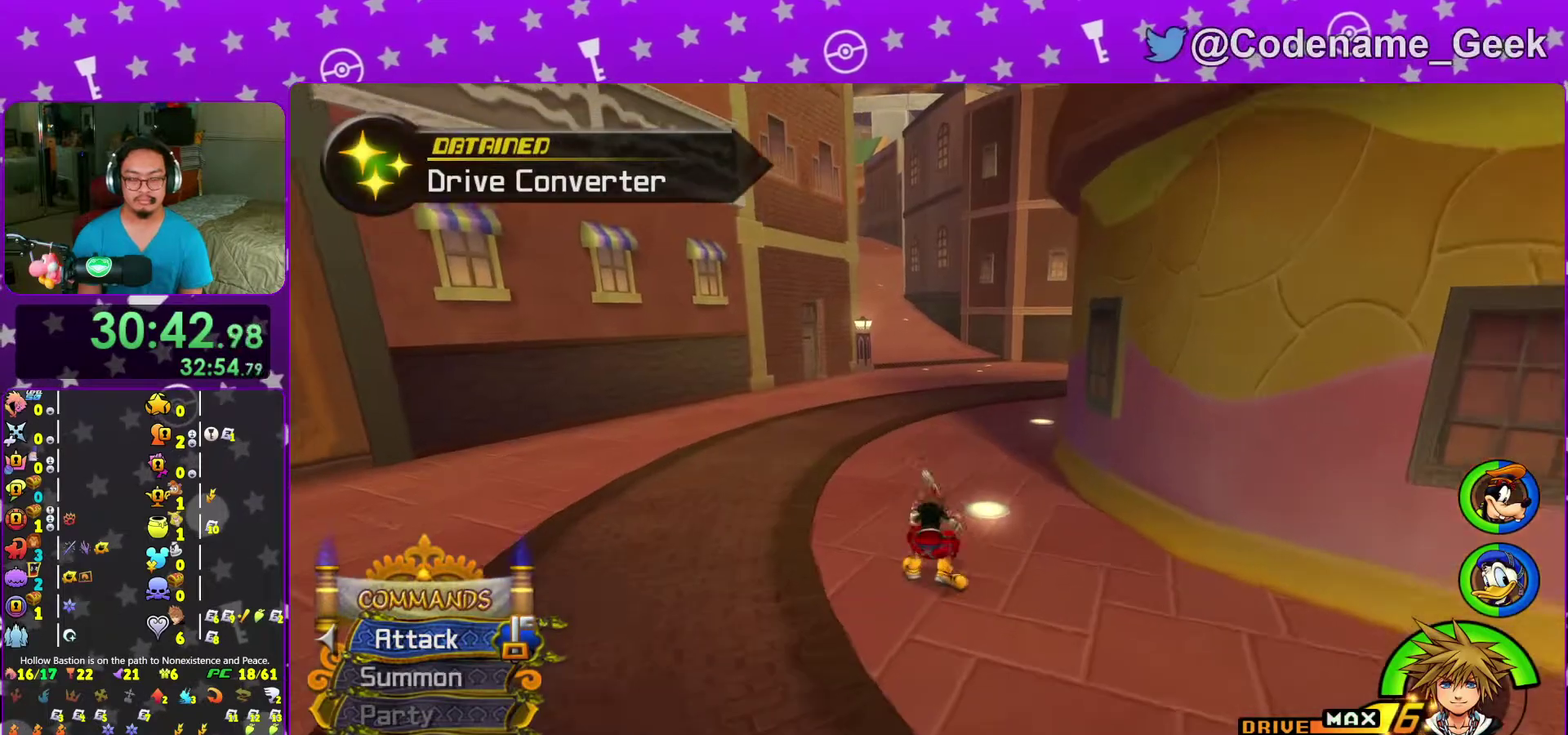
{"dt_ms": 600, "buttons": [], "left_stick": "up", "right_stick": "center", "events": [[67, "Y", "down"], [167, "Y", "up"], [250, "Y", "down"], [350, "Y", "up"], [433, "Y", "down"], [550, "Y", "up"]]}
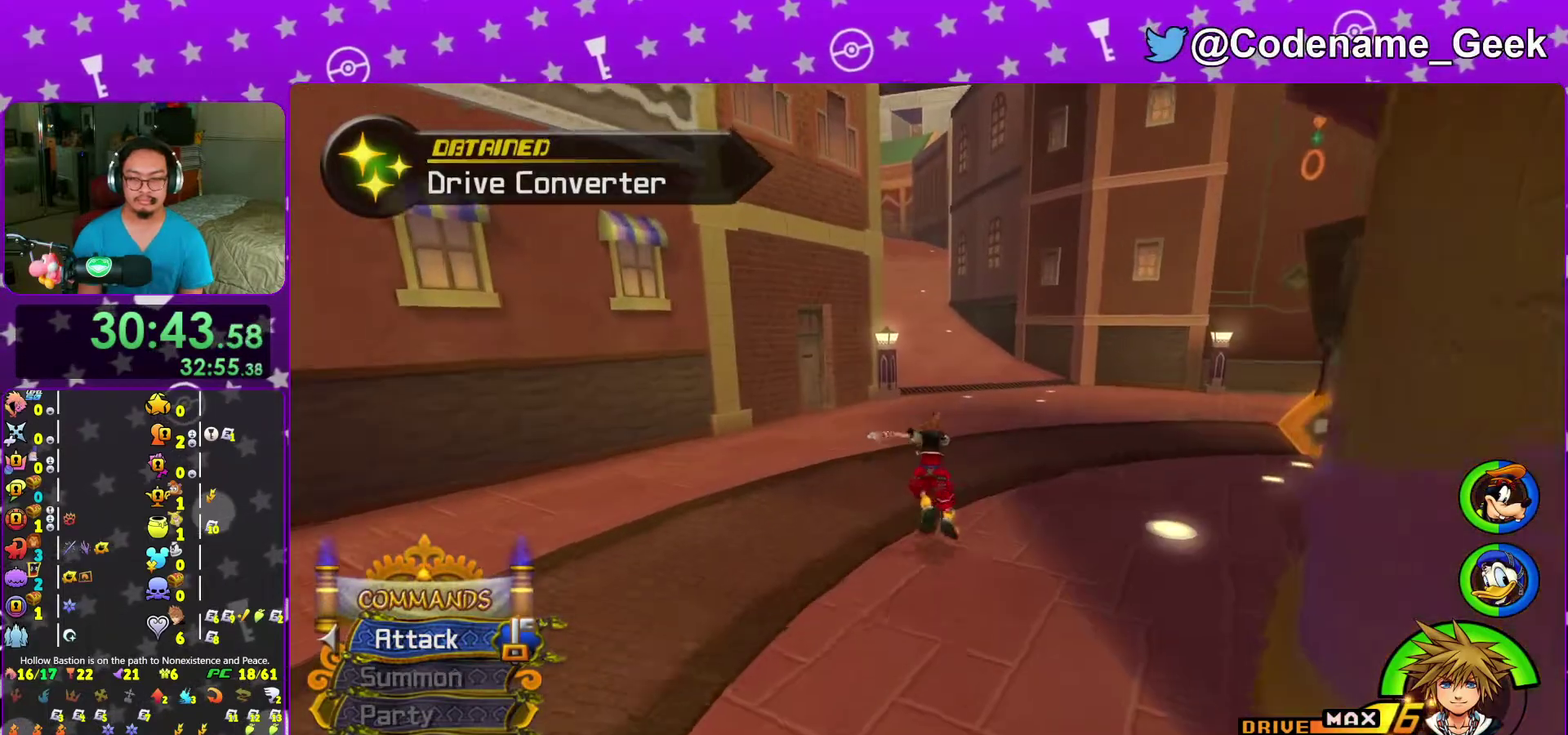
{"dt_ms": 400, "buttons": [], "left_stick": "up", "right_stick": "center", "events": [[300, "Y", "down"], [383, "Y", "up"]]}
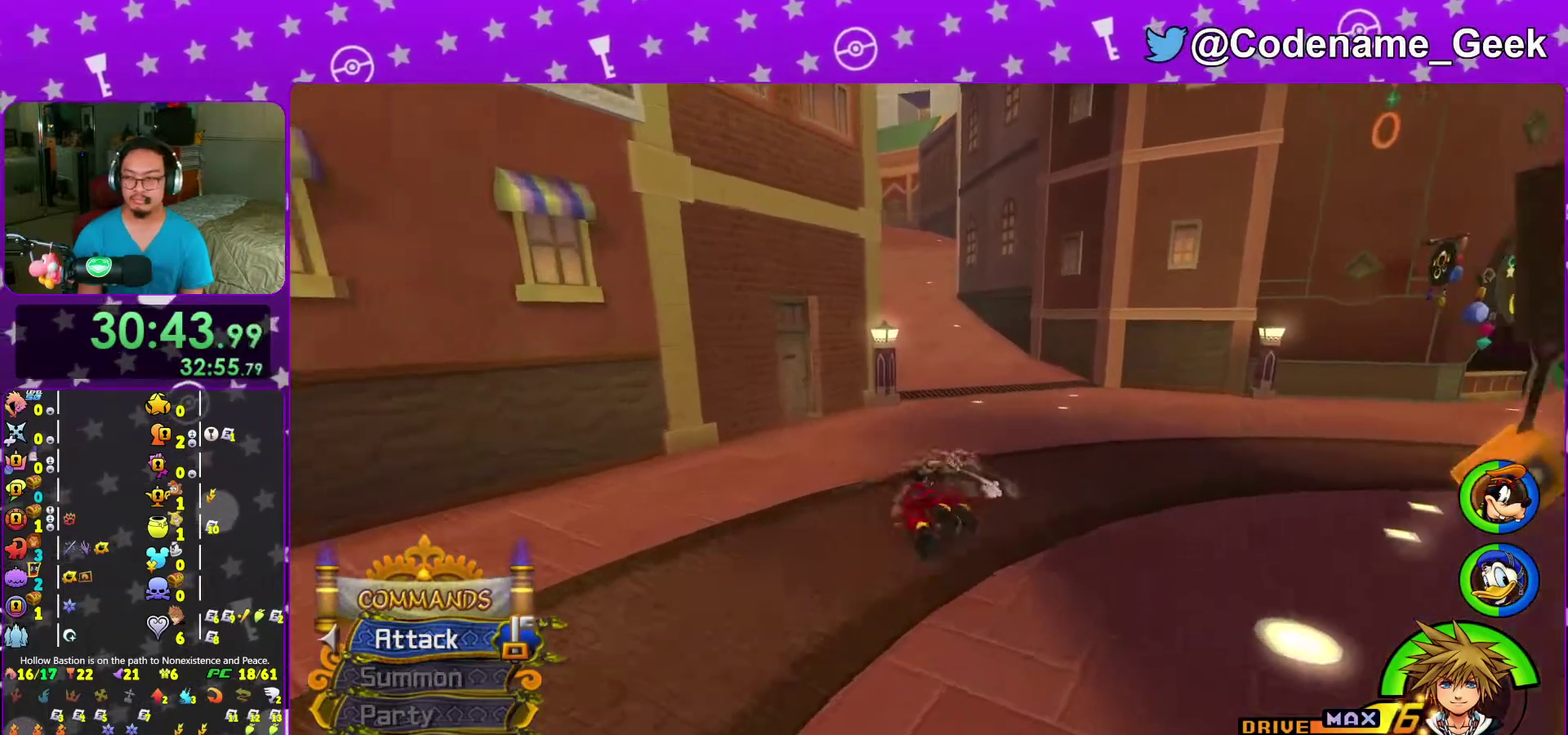
{"dt_ms": 500, "buttons": [], "left_stick": "up-right", "right_stick": "center", "events": [[67, "Y", "down"], [150, "Y", "up"], [250, "Y", "down"], [367, "Y", "up"], [467, "left_stick", "up-right"]]}
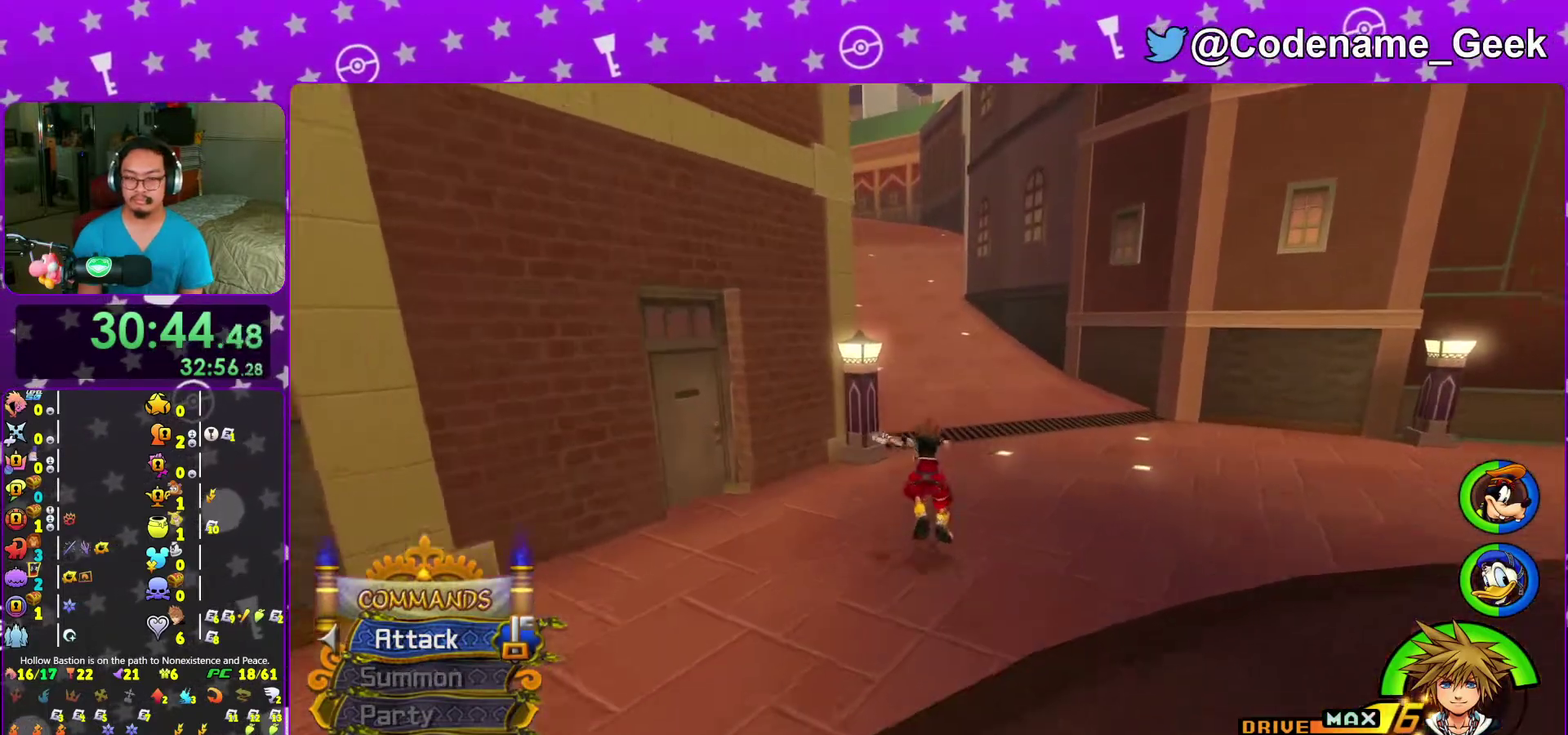
{"dt_ms": 500, "buttons": [], "left_stick": "up", "right_stick": "center", "events": [[150, "left_stick", "up"], [183, "Y", "down"], [317, "Y", "up"], [383, "Y", "down"], [500, "Y", "up"]]}
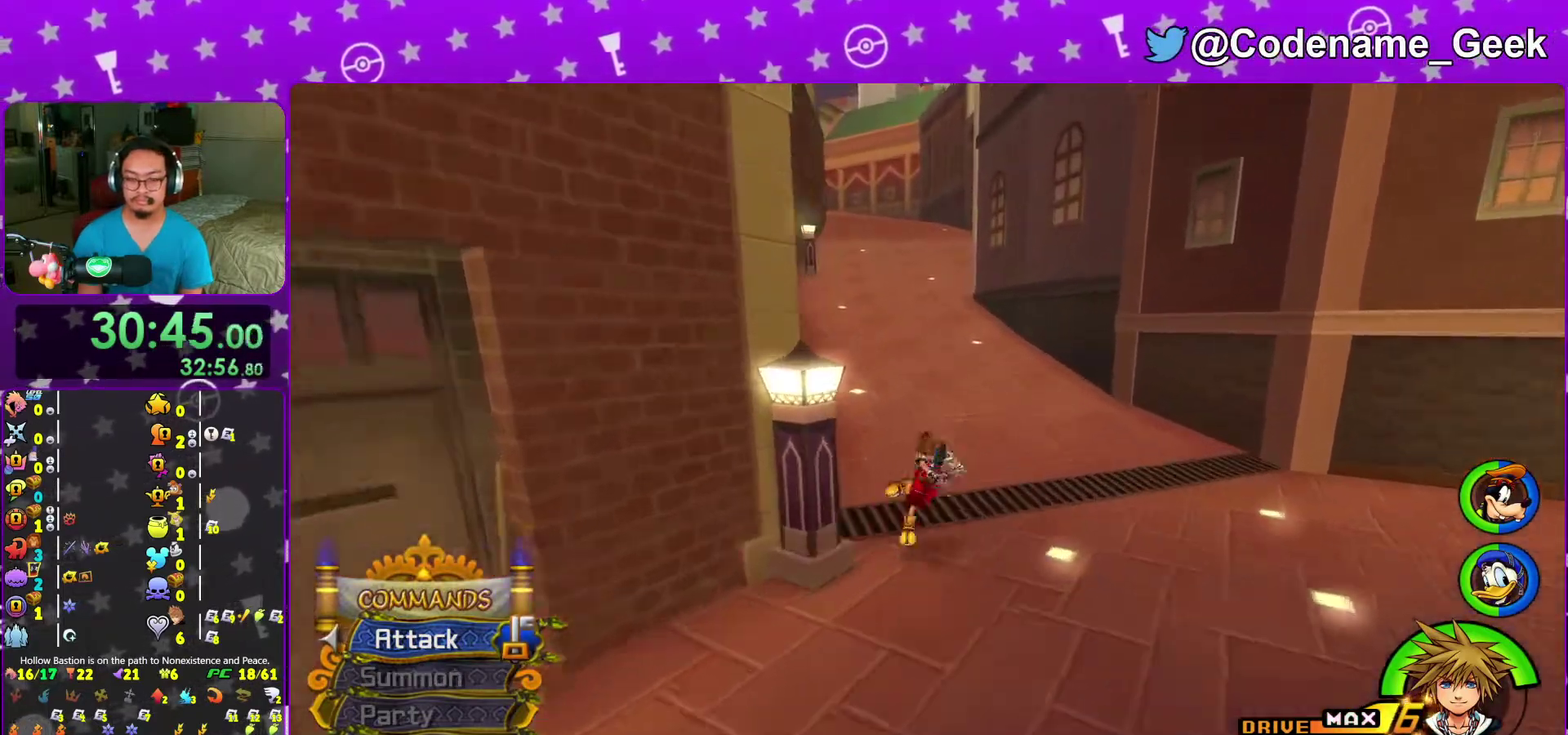
{"dt_ms": 500, "buttons": [], "left_stick": "up", "right_stick": "down", "events": [[67, "right_stick", "down-right"], [83, "Y", "down"], [233, "Y", "up"], [283, "right_stick", "down"], [400, "right_stick", "center"], [483, "right_stick", "down"]]}
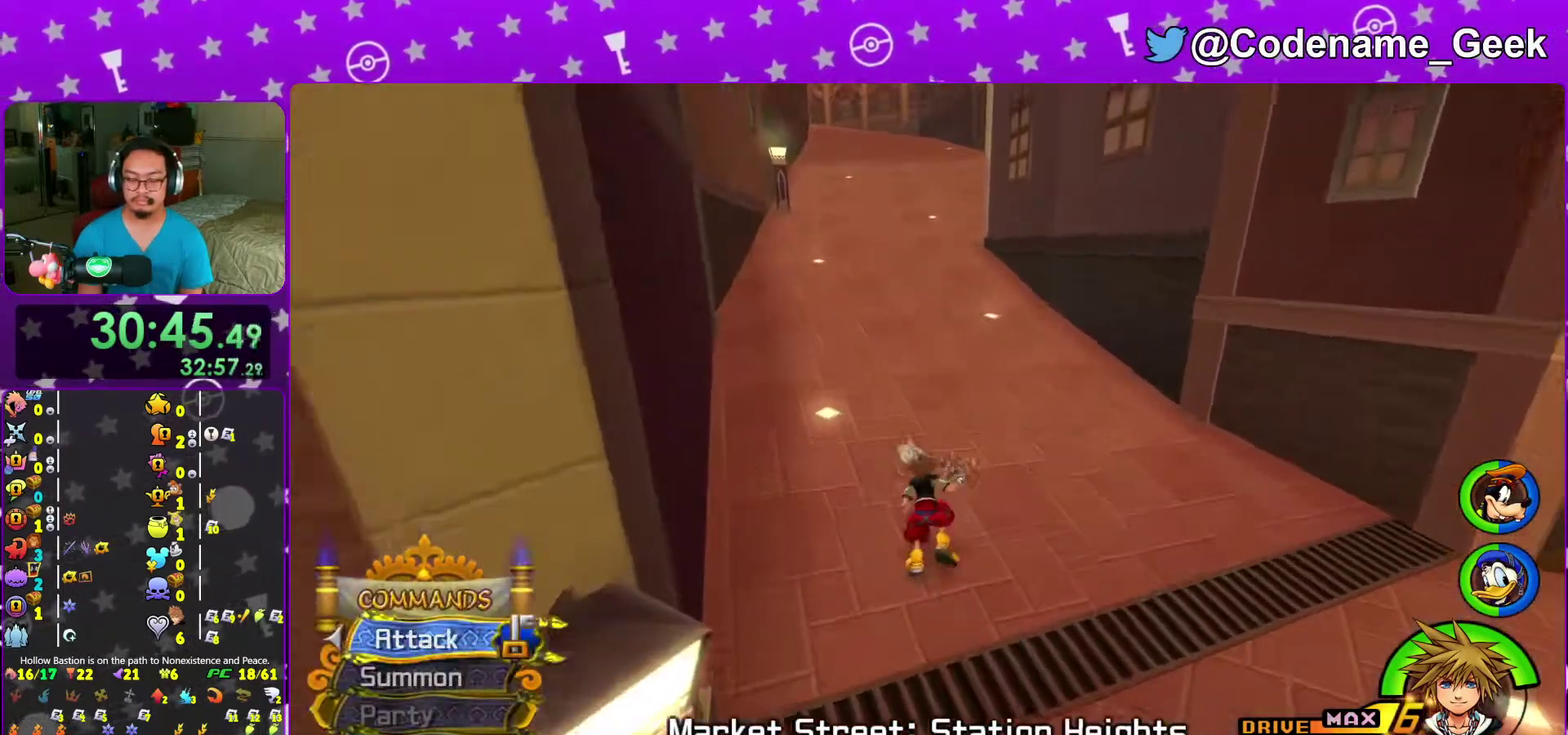
{"dt_ms": 500, "buttons": [], "left_stick": "up", "right_stick": "center", "events": [[117, "right_stick", "center"], [167, "right_stick", "down"], [300, "right_stick", "center"]]}
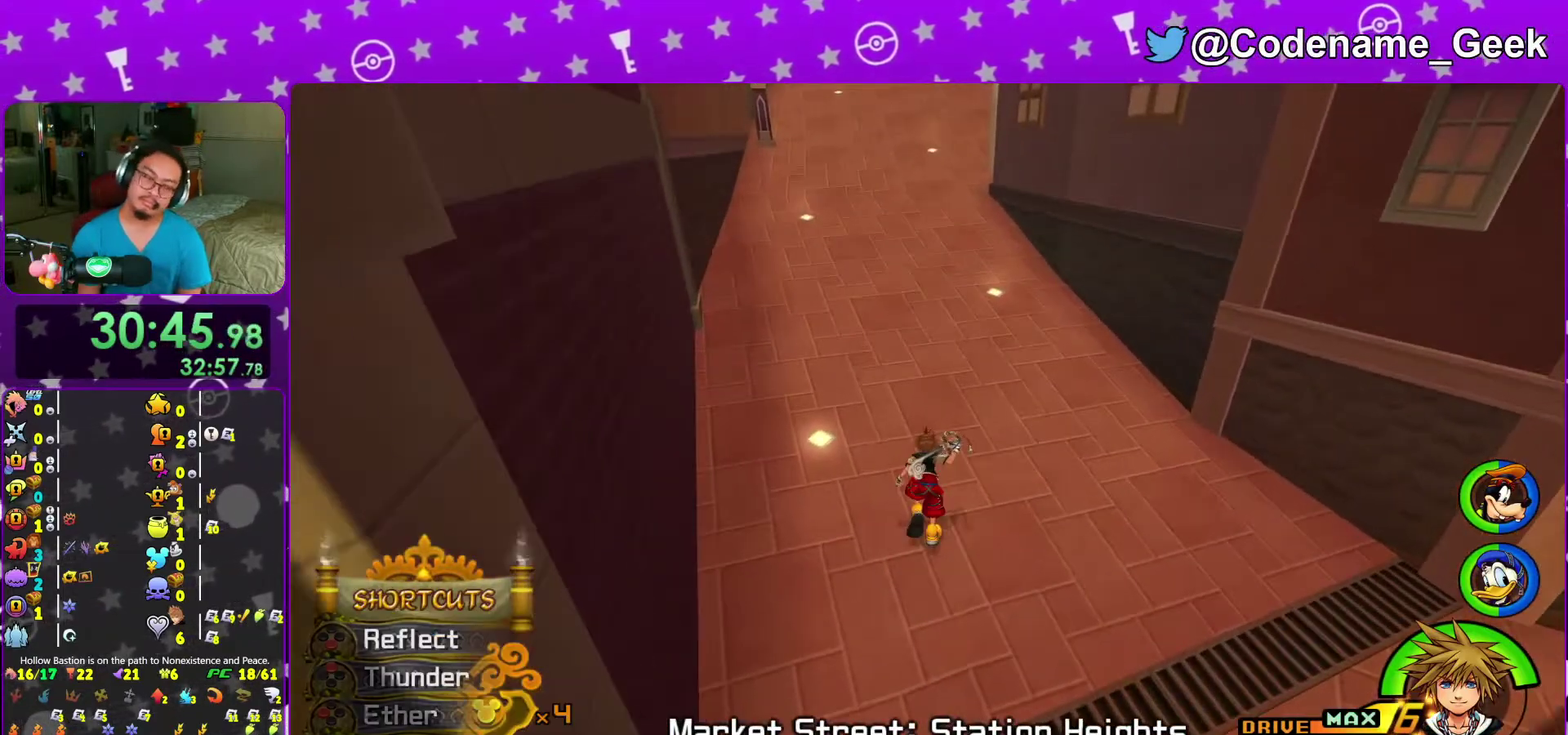
{"dt_ms": 500, "buttons": [], "left_stick": "center", "right_stick": "center"}
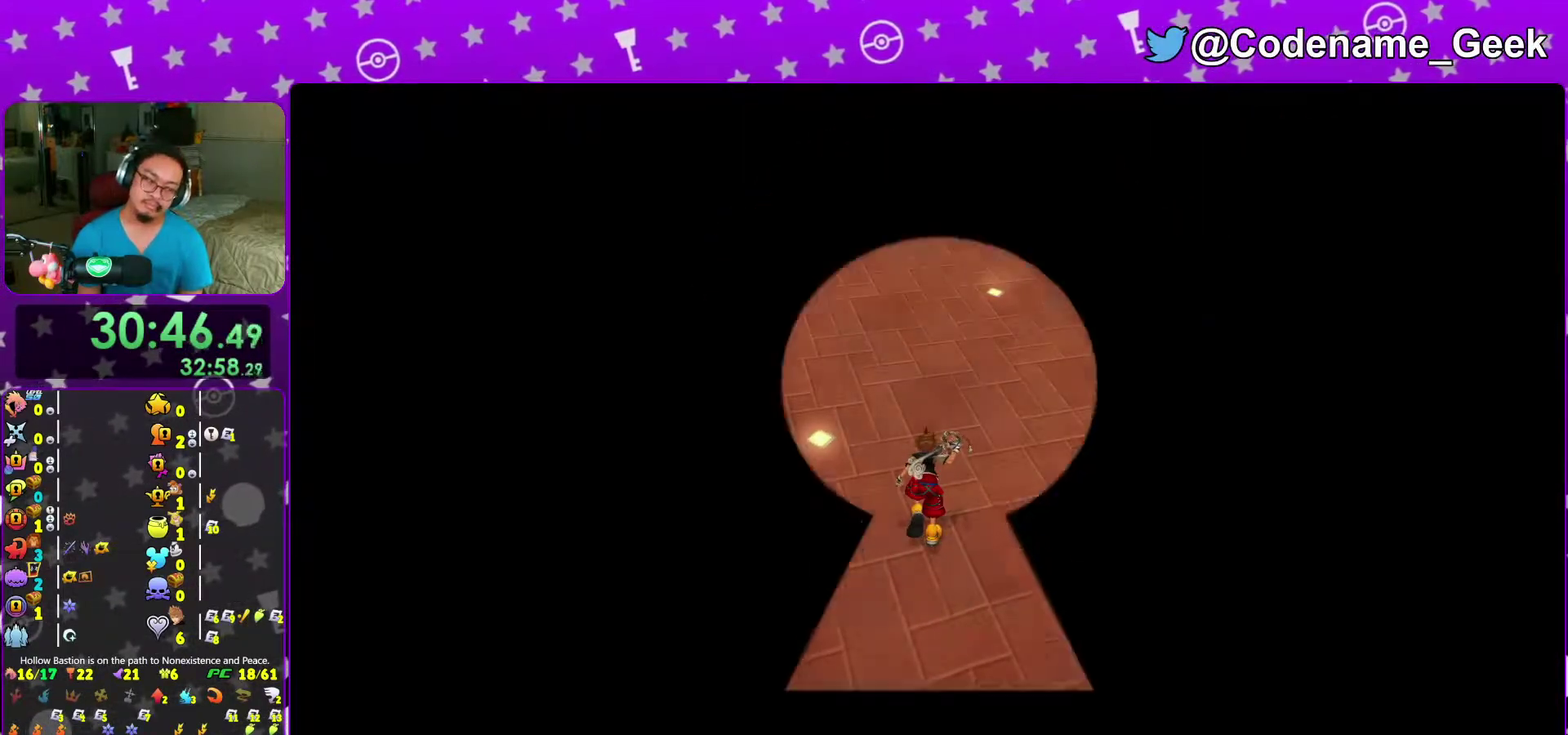
{"dt_ms": 500, "buttons": [], "left_stick": "up-right", "right_stick": "center"}
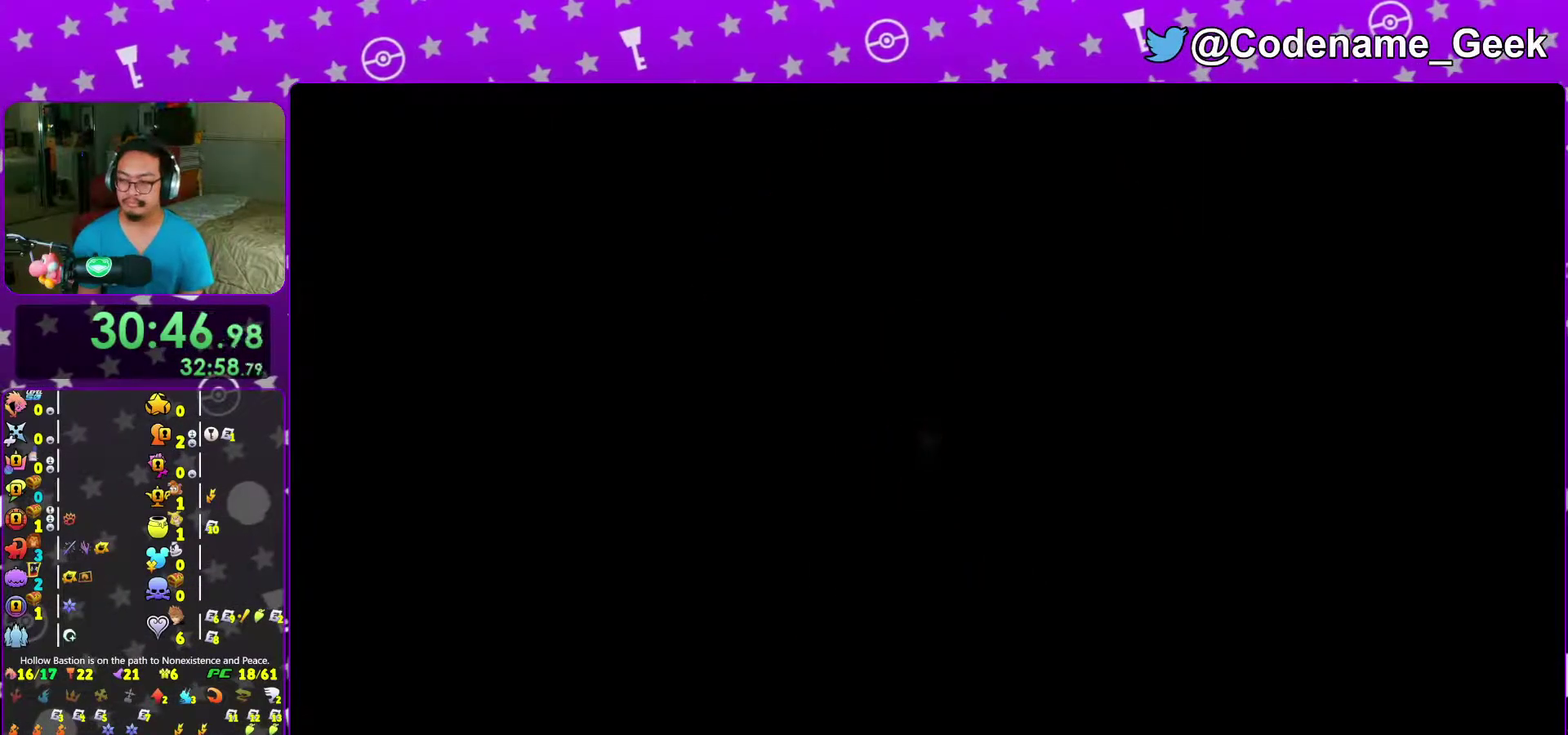
{"dt_ms": 600, "buttons": ["Y"], "left_stick": "up-right", "right_stick": "center", "events": [[367, "right_stick", "right"], [400, "Y", "down"], [500, "Y", "up"], [600, "Y", "down"], [600, "right_stick", "center"]]}
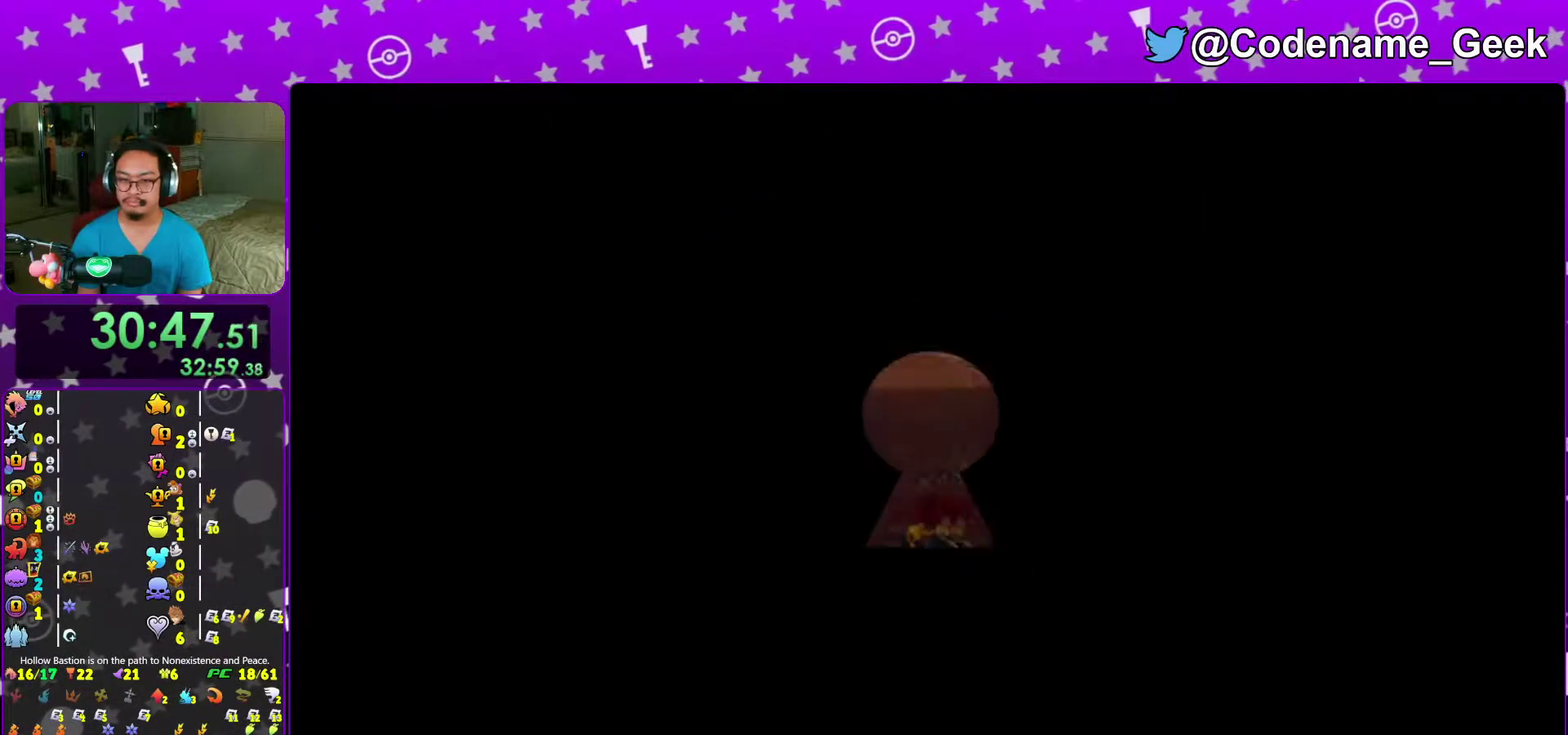
{"dt_ms": 400, "buttons": [], "left_stick": "up", "right_stick": "left", "events": [[33, "left_stick", "up"], [83, "Y", "up"], [167, "Y", "down"], [267, "Y", "up"], [333, "right_stick", "left"]]}
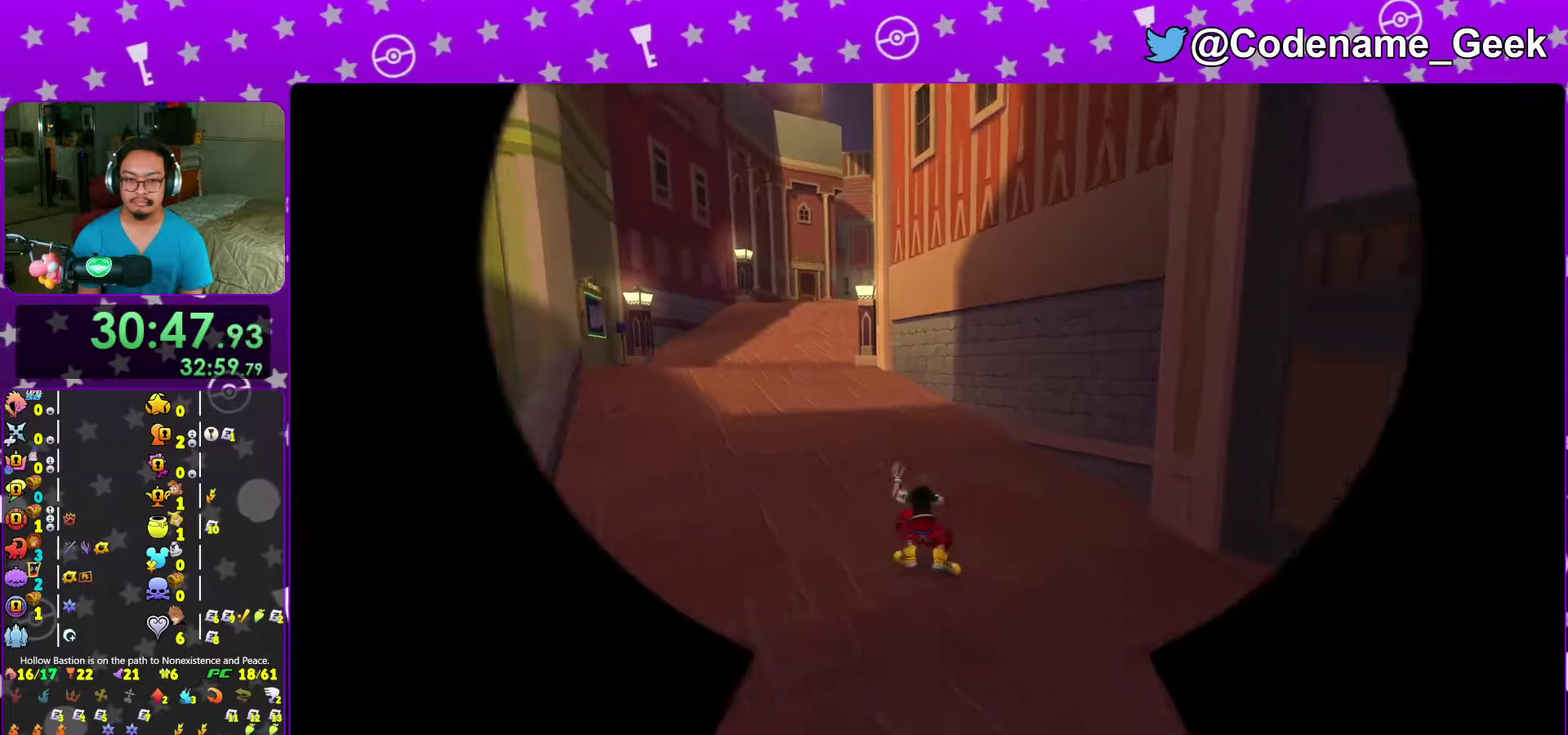
{"dt_ms": 500, "buttons": ["Y"], "left_stick": "up", "right_stick": "center", "events": [[33, "left_stick", "up-left"], [167, "right_stick", "center"], [233, "Y", "down"], [233, "left_stick", "up"], [333, "Y", "up"], [350, "right_stick", "right"], [400, "Y", "down"], [450, "right_stick", "center"]]}
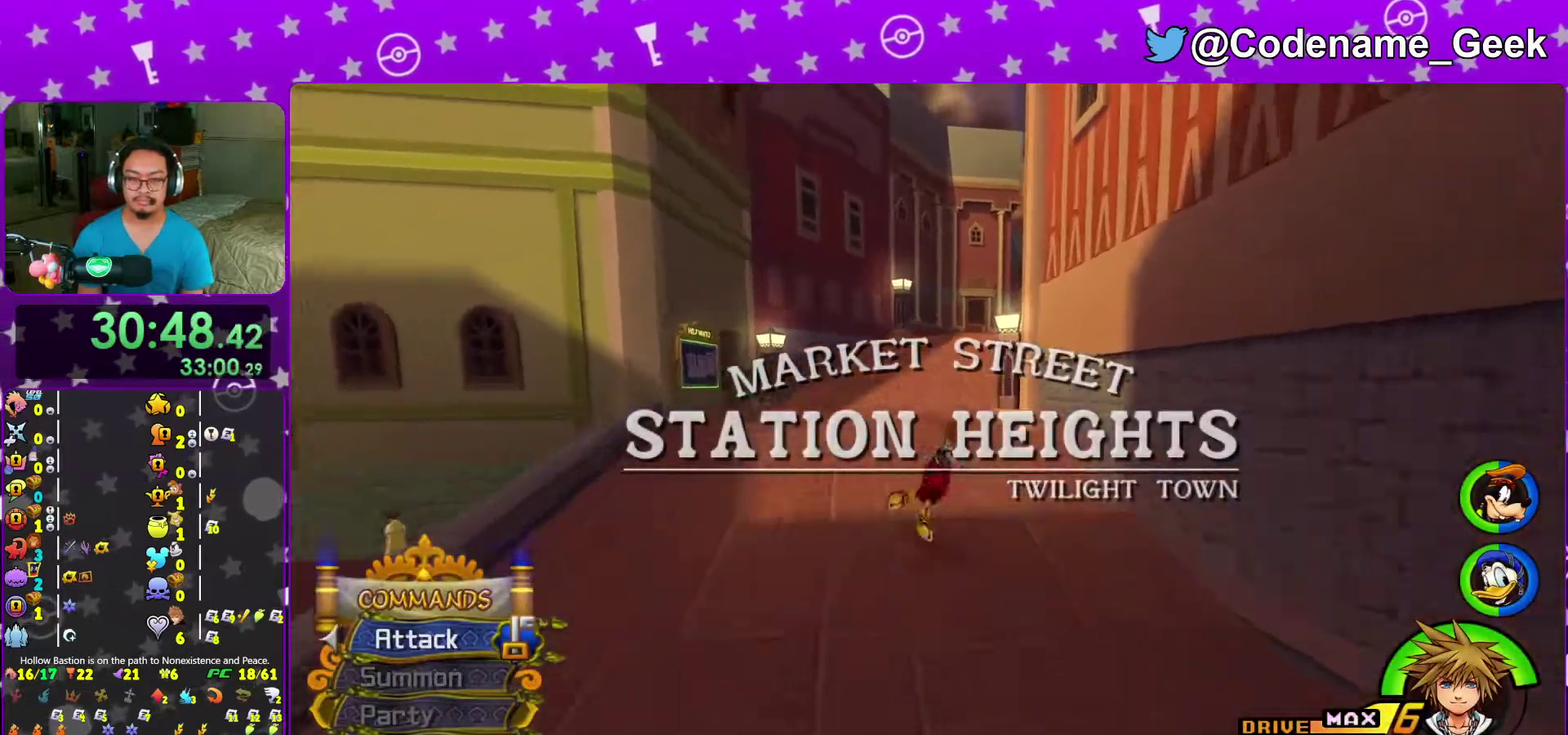
{"dt_ms": 500, "buttons": ["Y"], "left_stick": "up", "right_stick": "center", "events": [[17, "Y", "up"], [117, "Y", "down"], [167, "Y", "up"], [217, "right_stick", "down-right"], [350, "right_stick", "center"], [500, "Y", "down"]]}
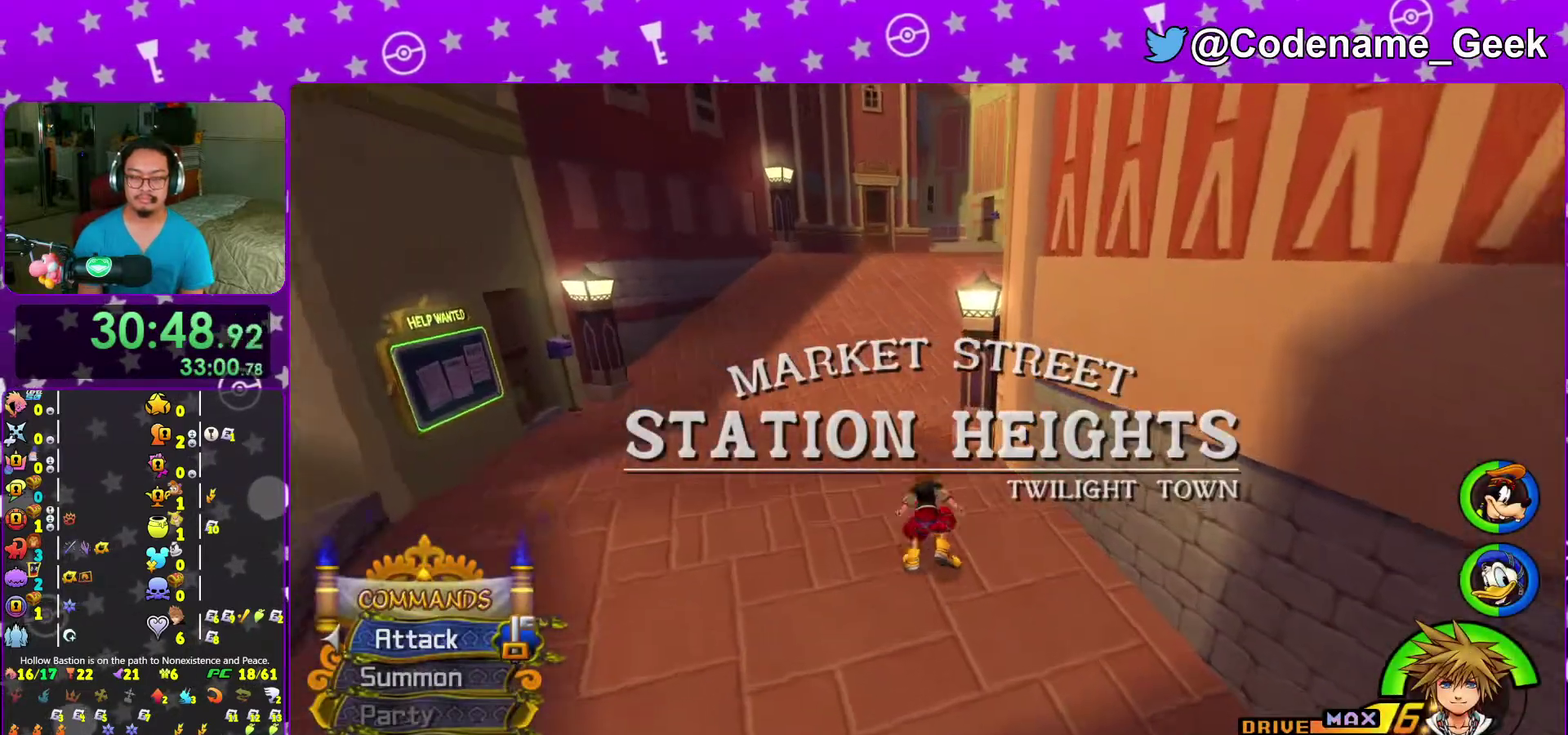
{"dt_ms": 500, "buttons": [], "left_stick": "up", "right_stick": "up-right", "events": [[83, "Y", "up"], [200, "Y", "down"], [250, "Y", "up"], [350, "Y", "down"], [433, "Y", "up"], [500, "right_stick", "up-right"]]}
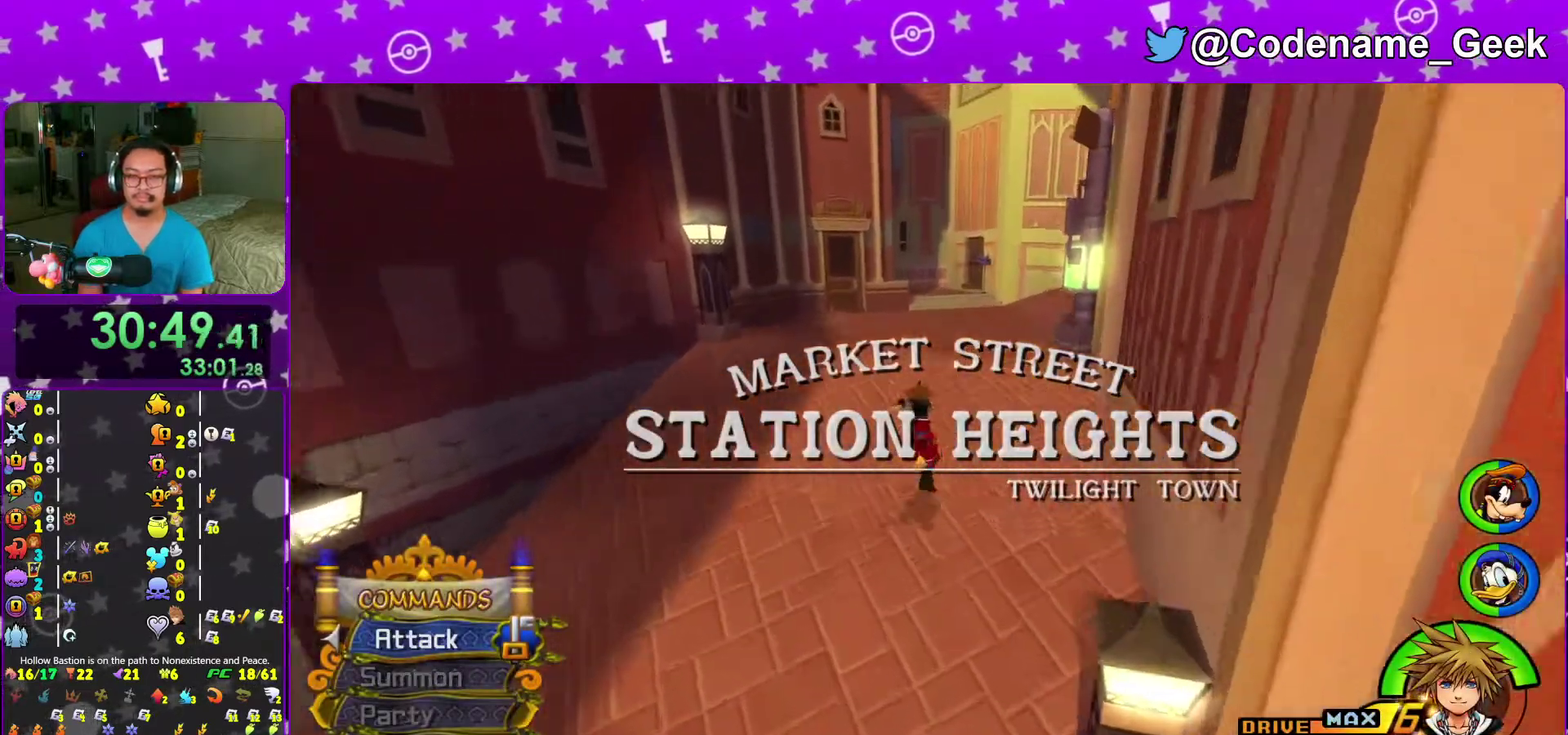
{"dt_ms": 500, "buttons": ["Y"], "left_stick": "up", "right_stick": "center", "events": [[83, "right_stick", "center"], [300, "Y", "down"], [383, "Y", "up"], [483, "Y", "down"]]}
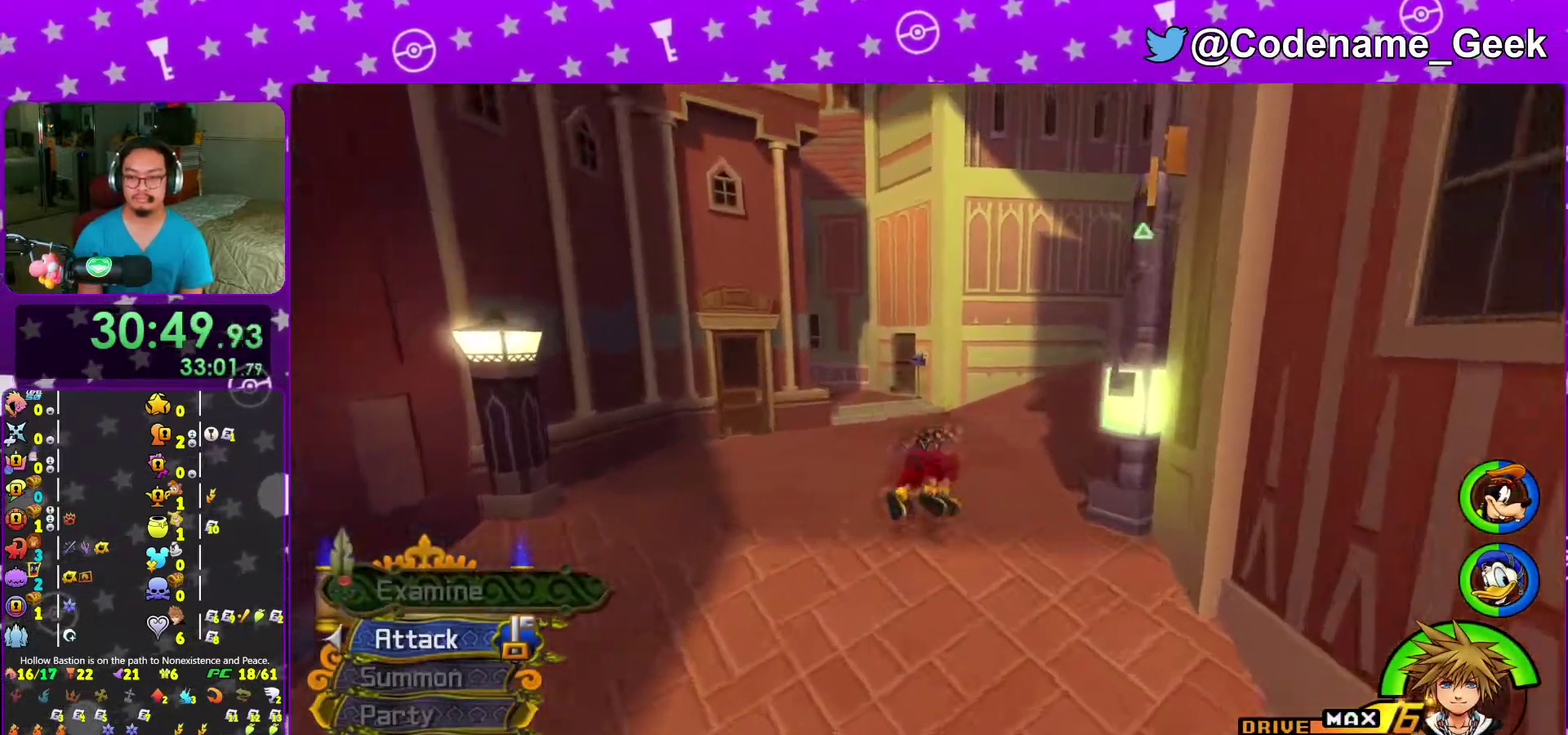
{"dt_ms": 500, "buttons": [], "left_stick": "up", "right_stick": "left", "events": [[100, "Y", "up"], [167, "right_stick", "left"]]}
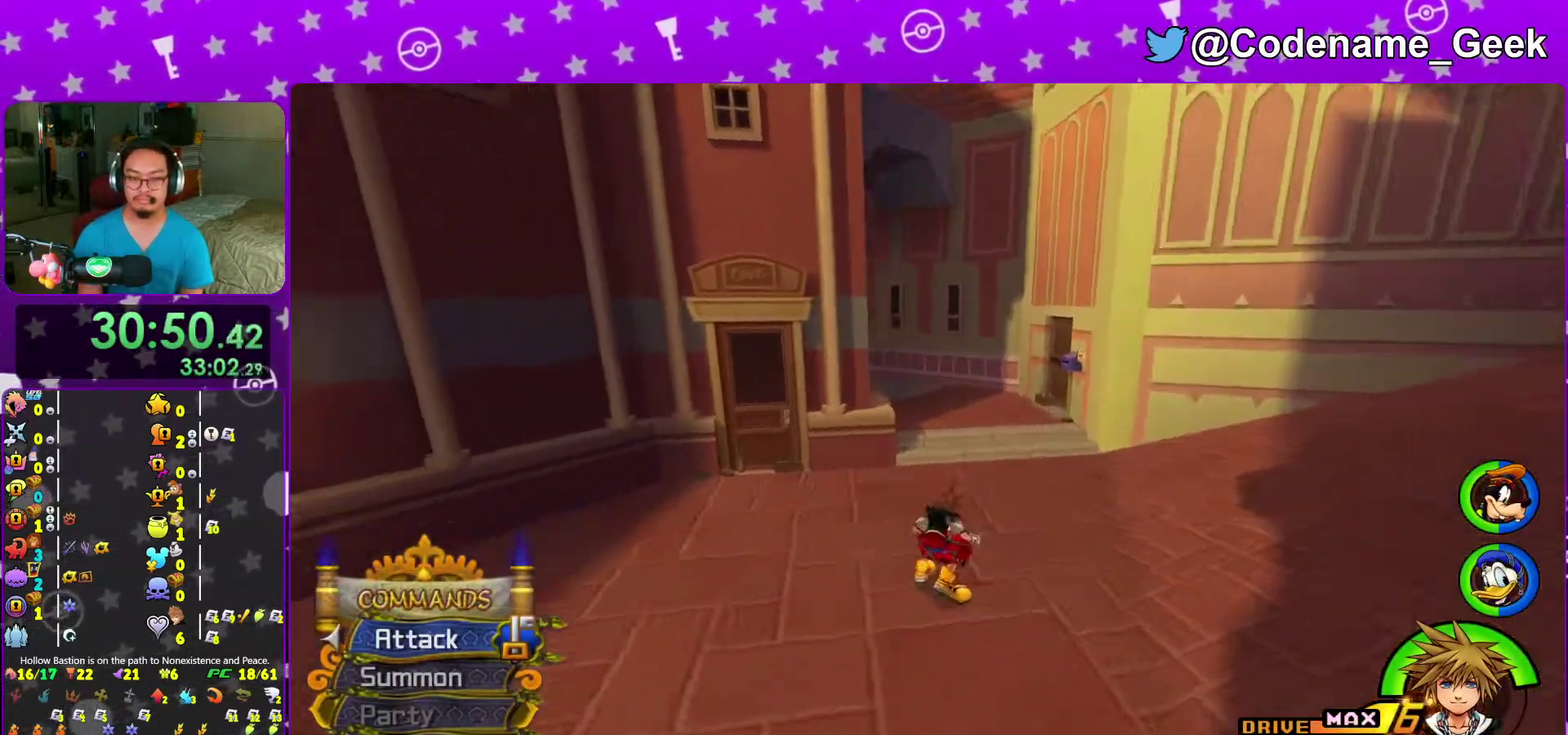
{"dt_ms": 500, "buttons": [], "left_stick": "up-right", "right_stick": "center", "events": [[100, "Y", "down"], [100, "right_stick", "center"], [217, "Y", "up"], [317, "Y", "down"], [417, "Y", "up"], [500, "left_stick", "up-right"]]}
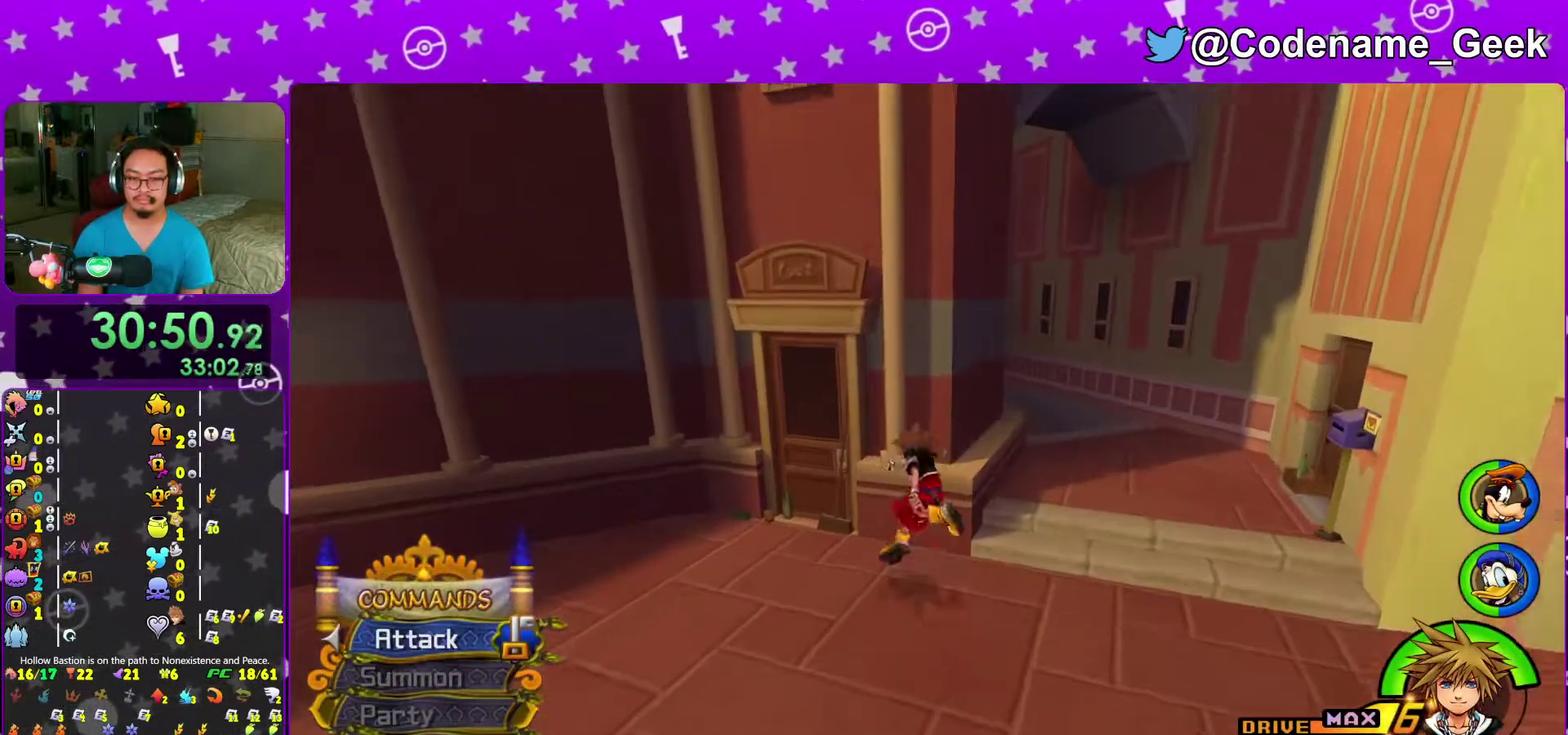
{"dt_ms": 500, "buttons": ["B"], "left_stick": "up-right", "right_stick": "center", "events": [[350, "B", "down"]]}
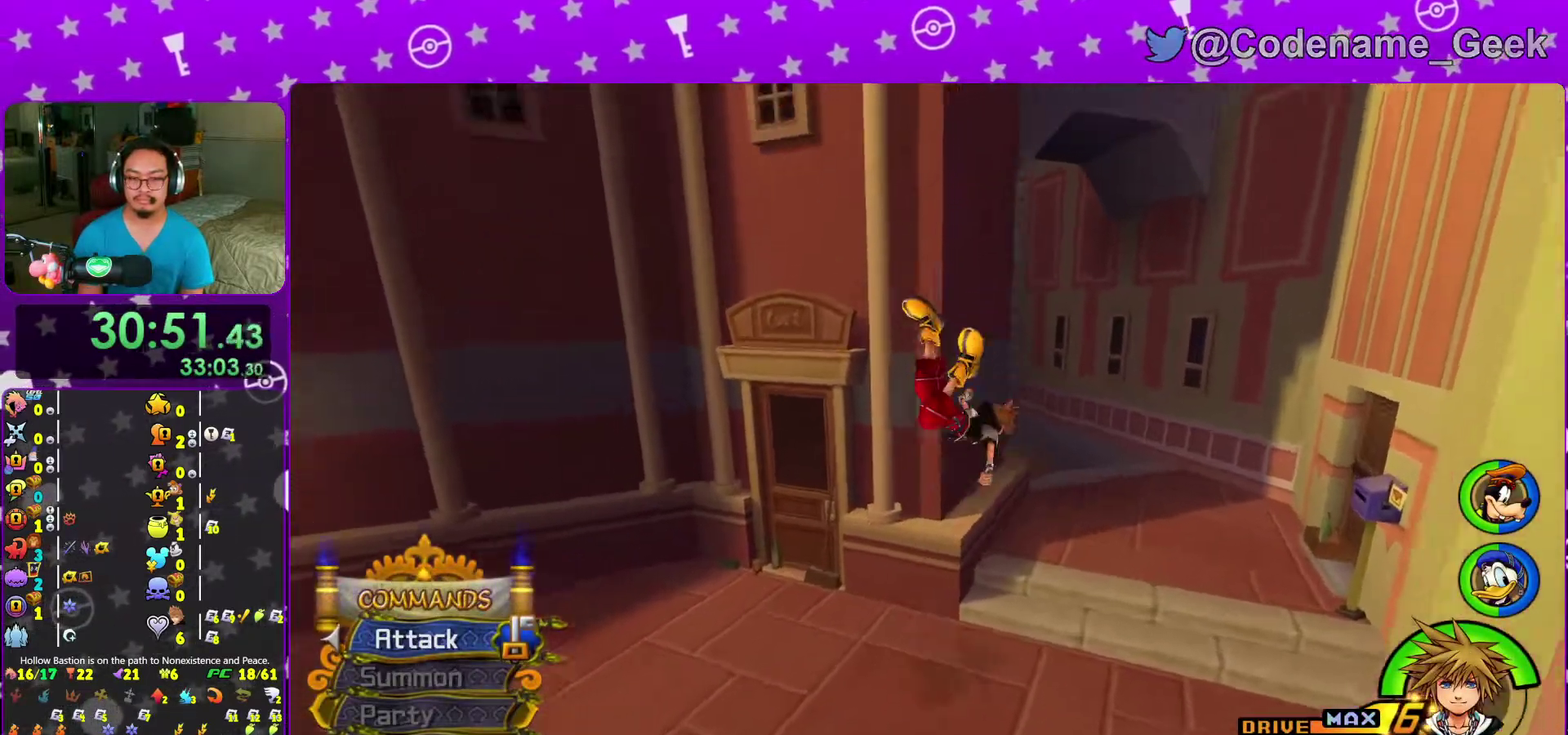
{"dt_ms": 500, "buttons": ["Y"], "left_stick": "up", "right_stick": "center", "events": [[17, "B", "up"], [67, "Y", "down"], [483, "left_stick", "up"]]}
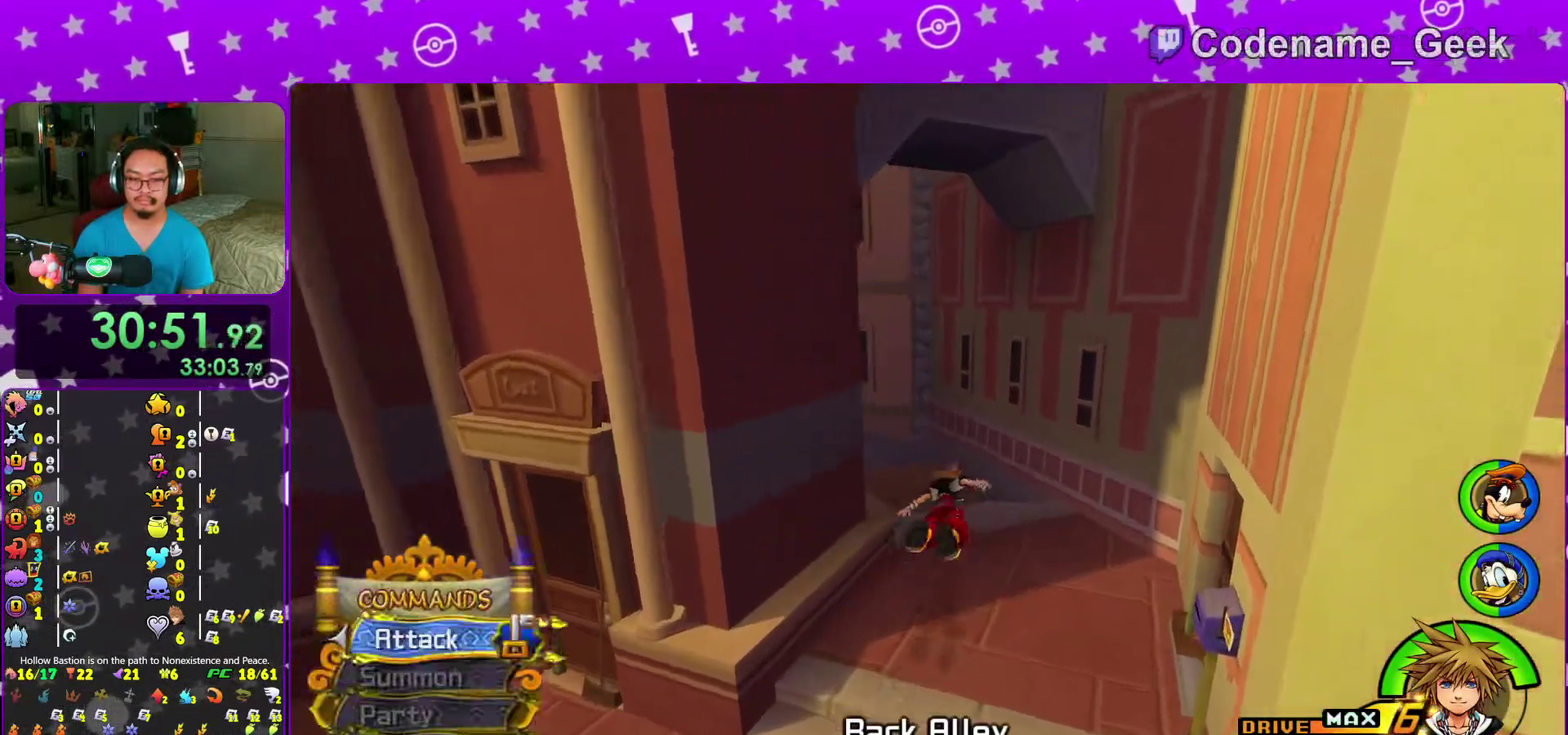
{"dt_ms": 400, "buttons": ["Y"], "left_stick": "up", "right_stick": "center", "events": [[50, "right_stick", "down"], [117, "right_stick", "down-left"], [367, "right_stick", "center"]]}
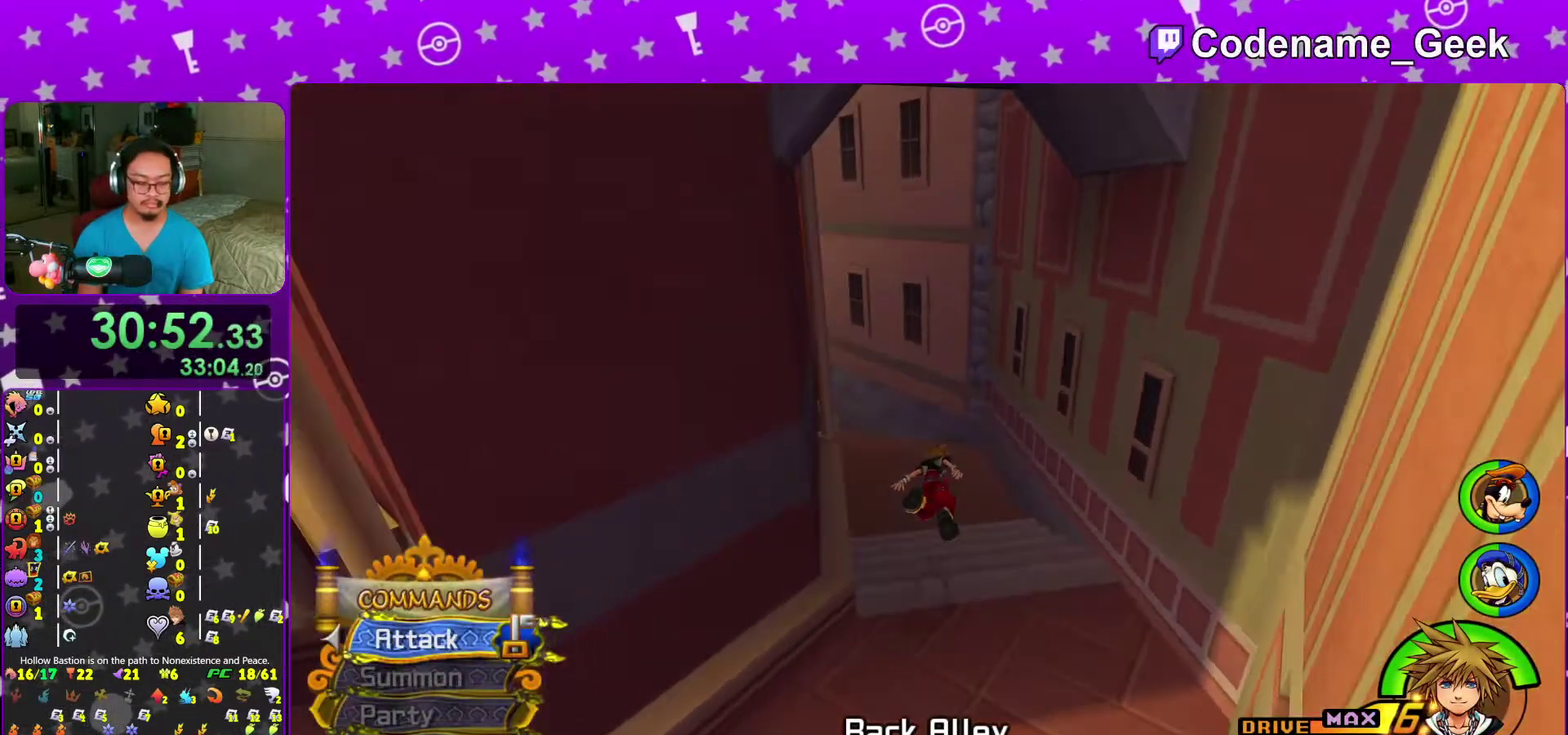
{"dt_ms": 600, "buttons": [], "left_stick": "up", "right_stick": "center", "events": [[50, "Y", "up"]]}
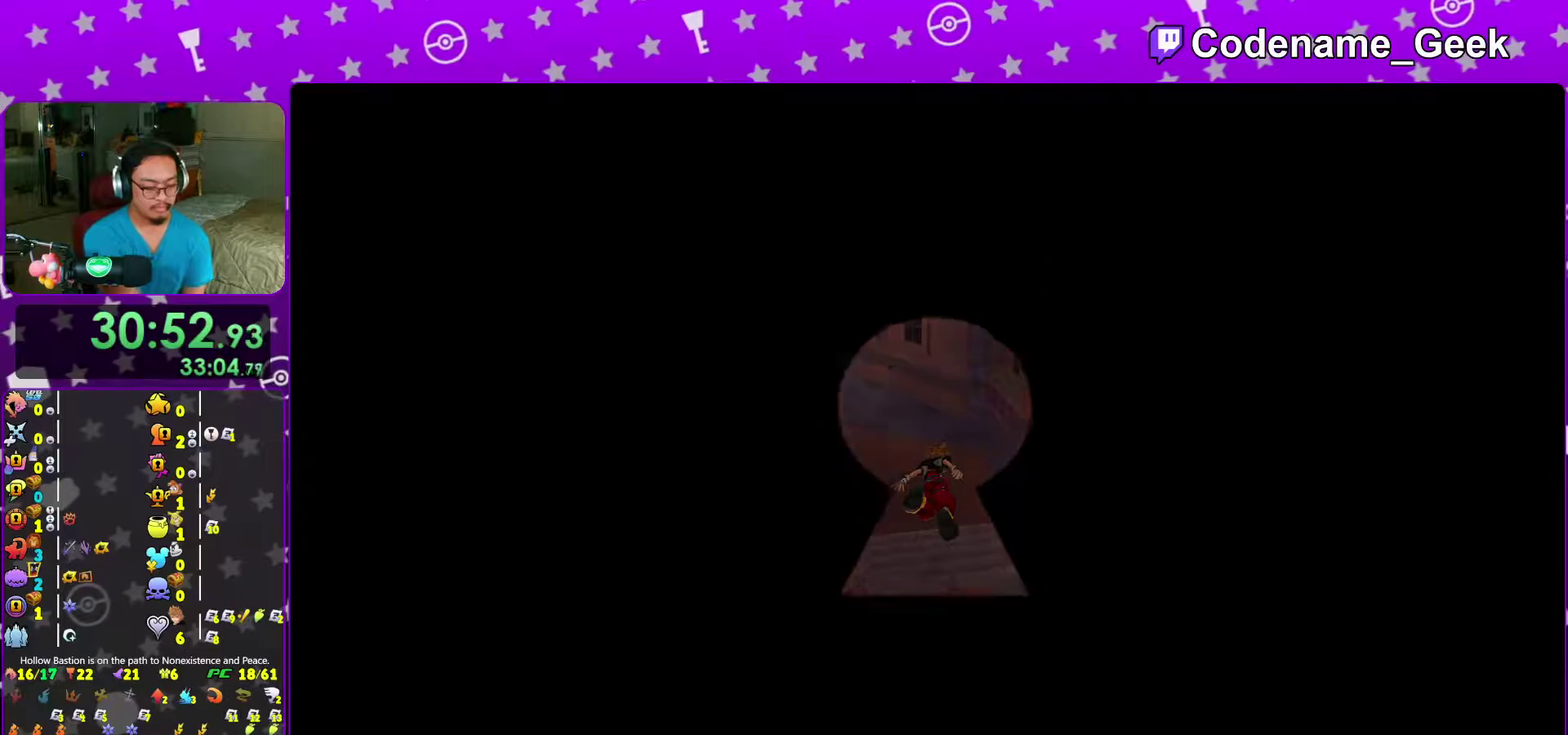
{"dt_ms": 400, "buttons": [], "left_stick": "up", "right_stick": "center", "events": []}
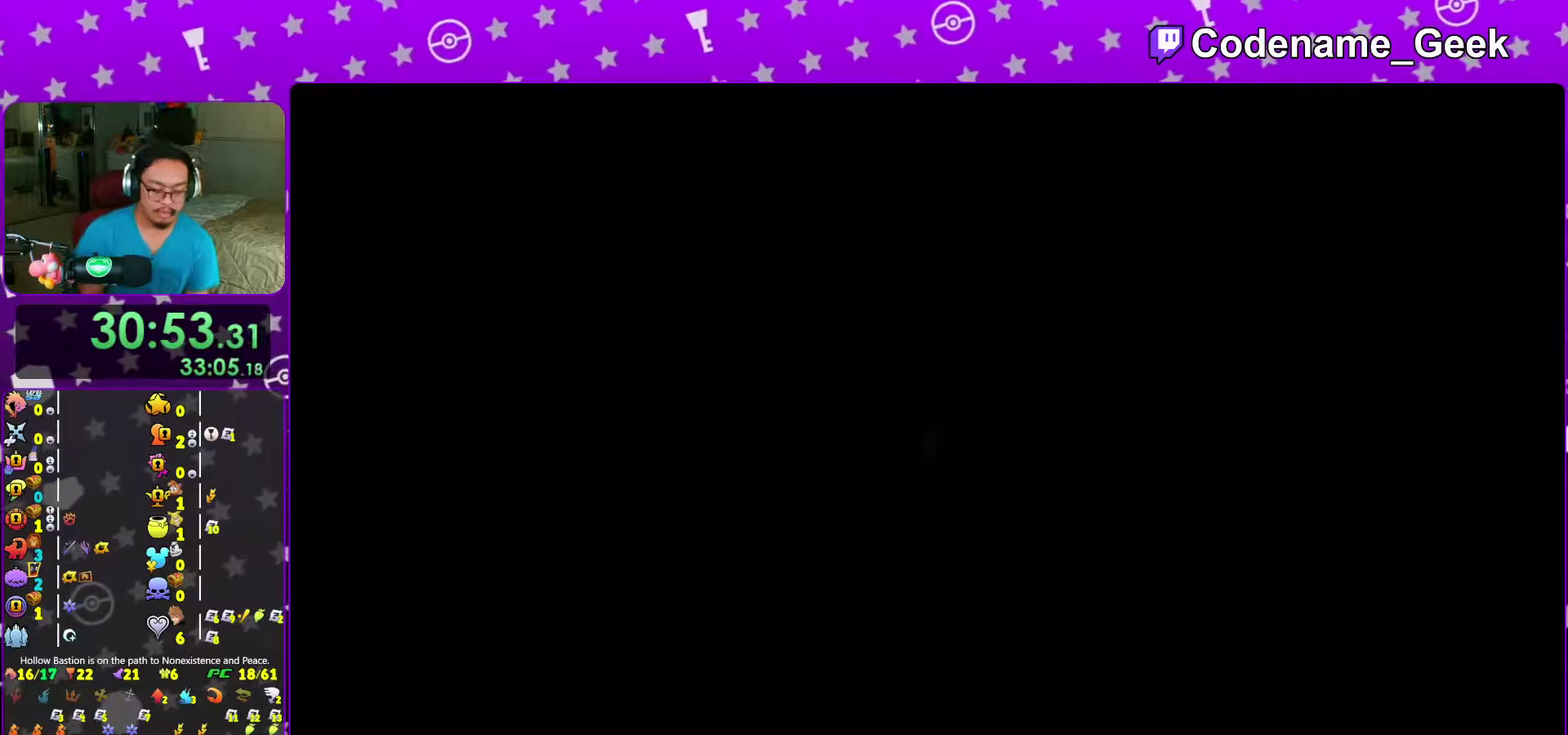
{"dt_ms": 600, "buttons": ["B"], "left_stick": "up", "right_stick": "center", "events": [[533, "B", "down"]]}
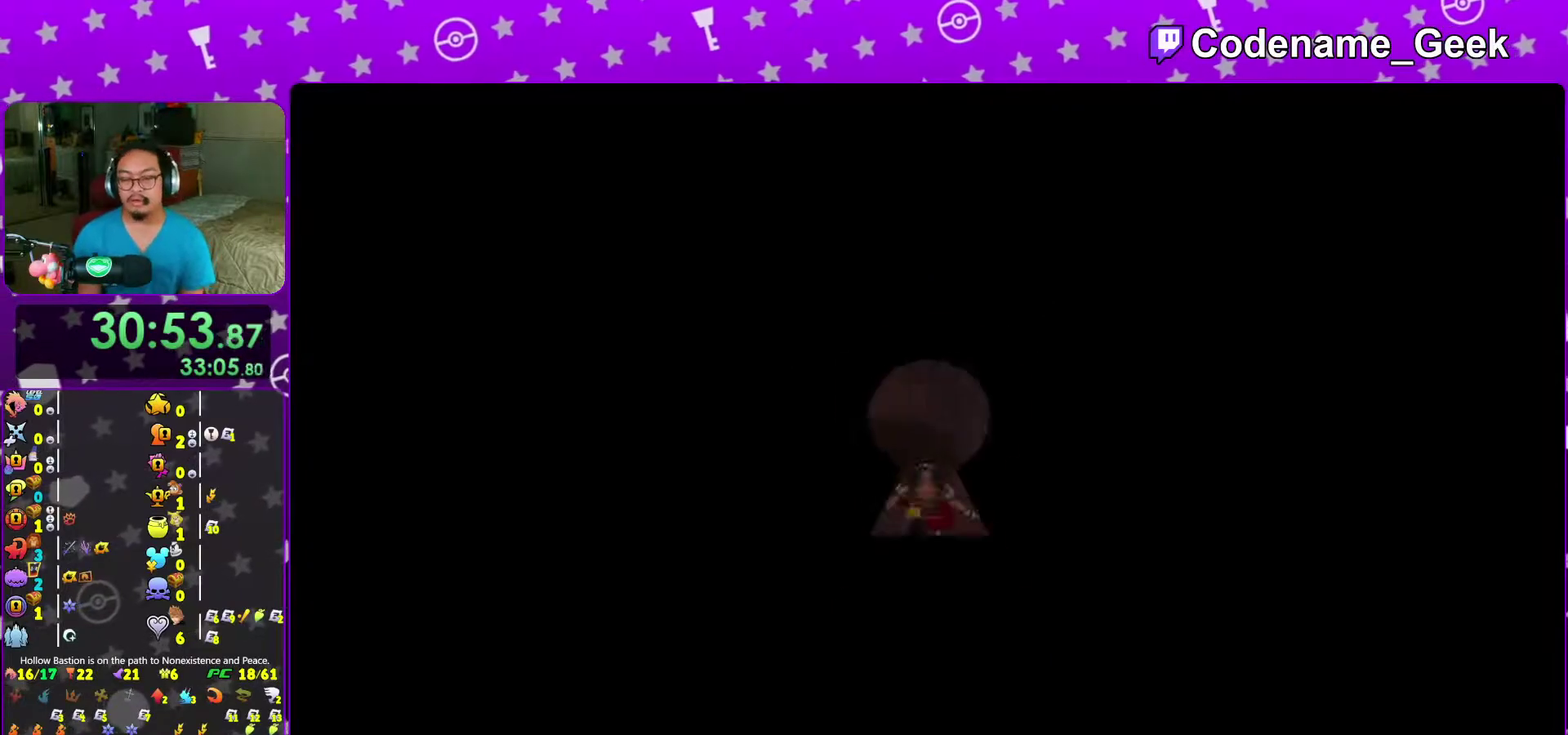
{"dt_ms": 400, "buttons": ["Y"], "left_stick": "up-right", "right_stick": "right", "events": [[100, "B", "up"], [133, "Y", "down"], [267, "left_stick", "up-right"], [350, "right_stick", "right"]]}
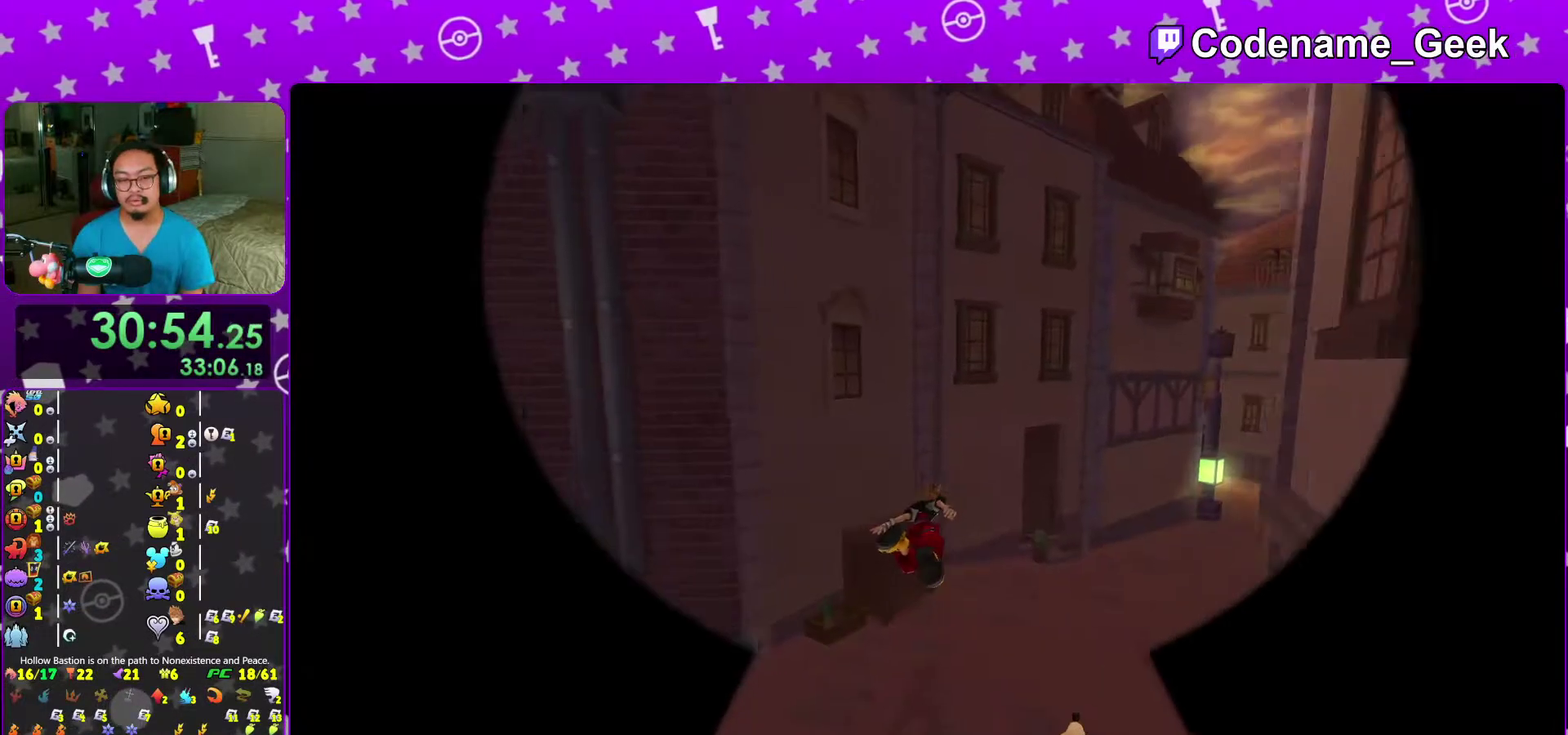
{"dt_ms": 600, "buttons": ["Y"], "left_stick": "up", "right_stick": "right", "events": [[283, "left_stick", "up"], [283, "right_stick", "center"], [517, "right_stick", "right"]]}
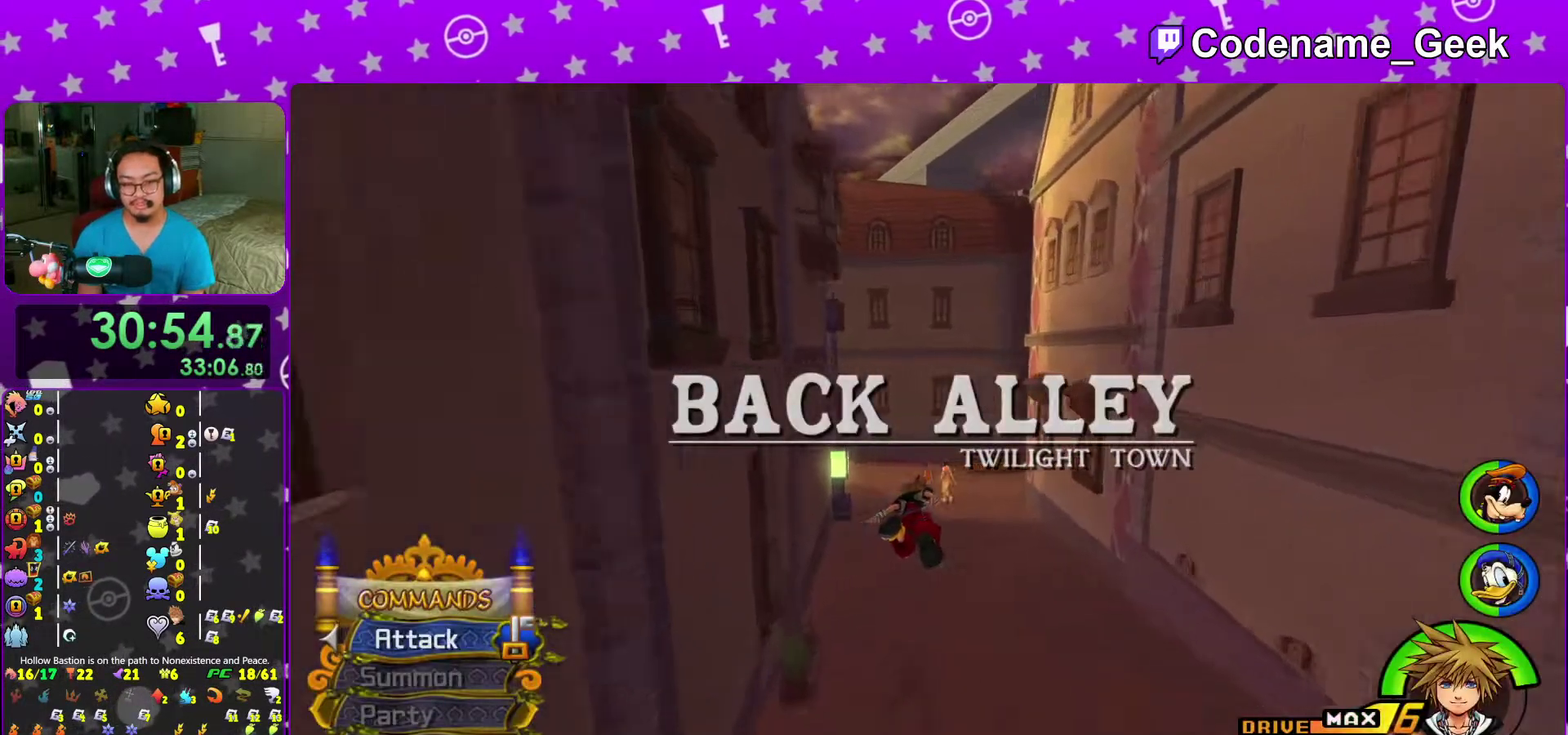
{"dt_ms": 500, "buttons": ["Y"], "left_stick": "up", "right_stick": "center", "events": [[50, "right_stick", "center"]]}
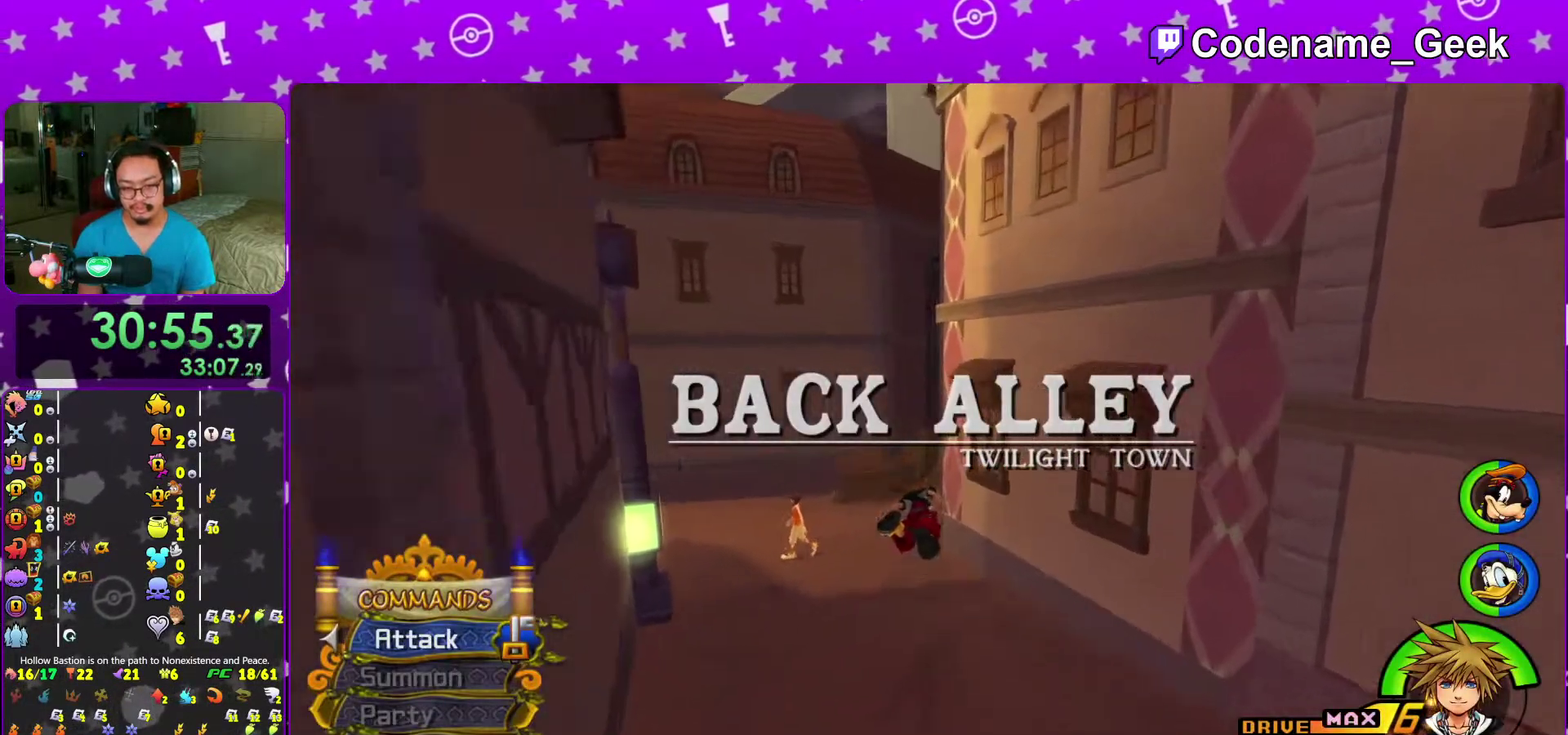
{"dt_ms": 500, "buttons": ["Y"], "left_stick": "up-right", "right_stick": "right", "events": [[333, "right_stick", "right"], [383, "left_stick", "up-right"]]}
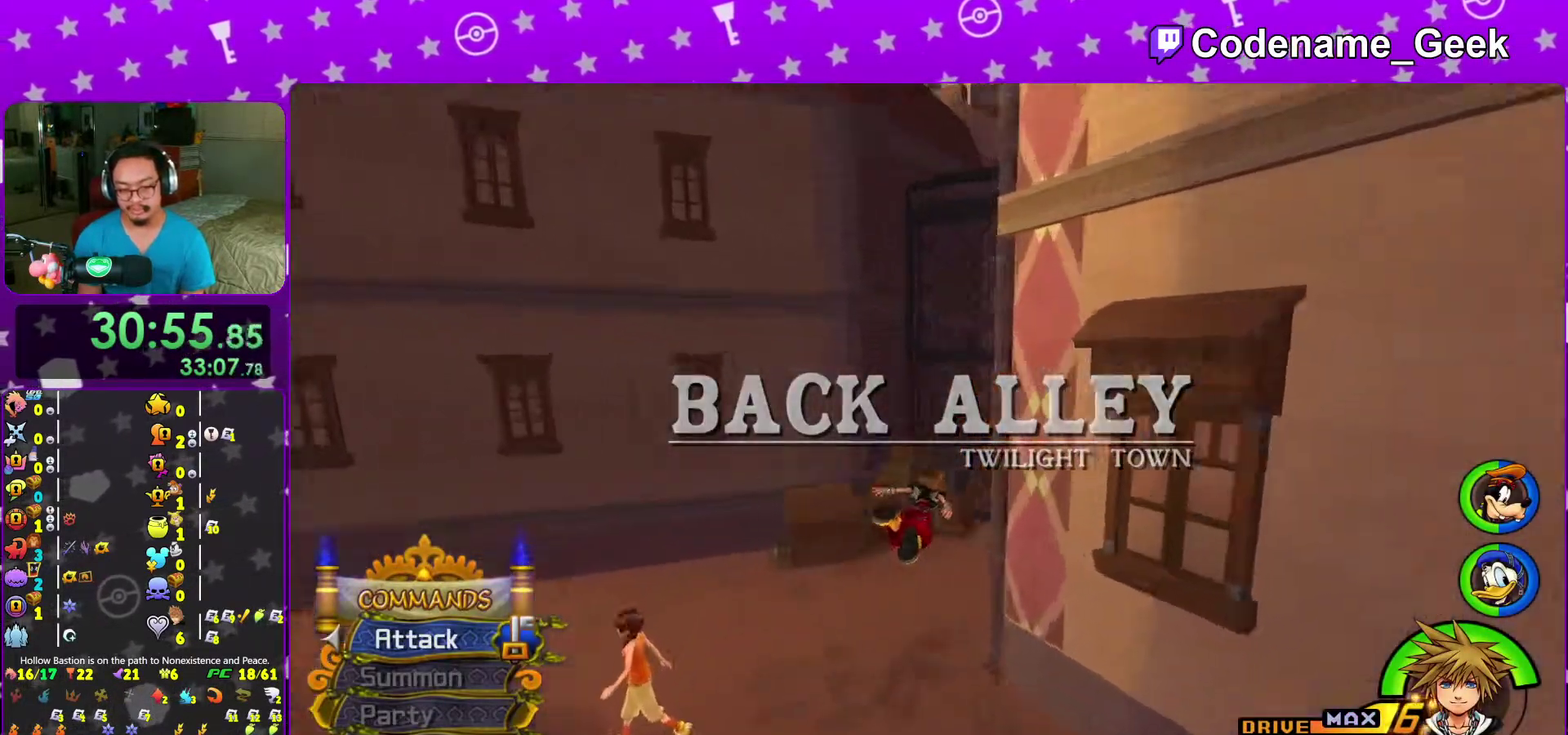
{"dt_ms": 400, "buttons": ["Y"], "left_stick": "up", "right_stick": "down", "events": [[117, "right_stick", "center"], [250, "left_stick", "up"], [383, "right_stick", "down"]]}